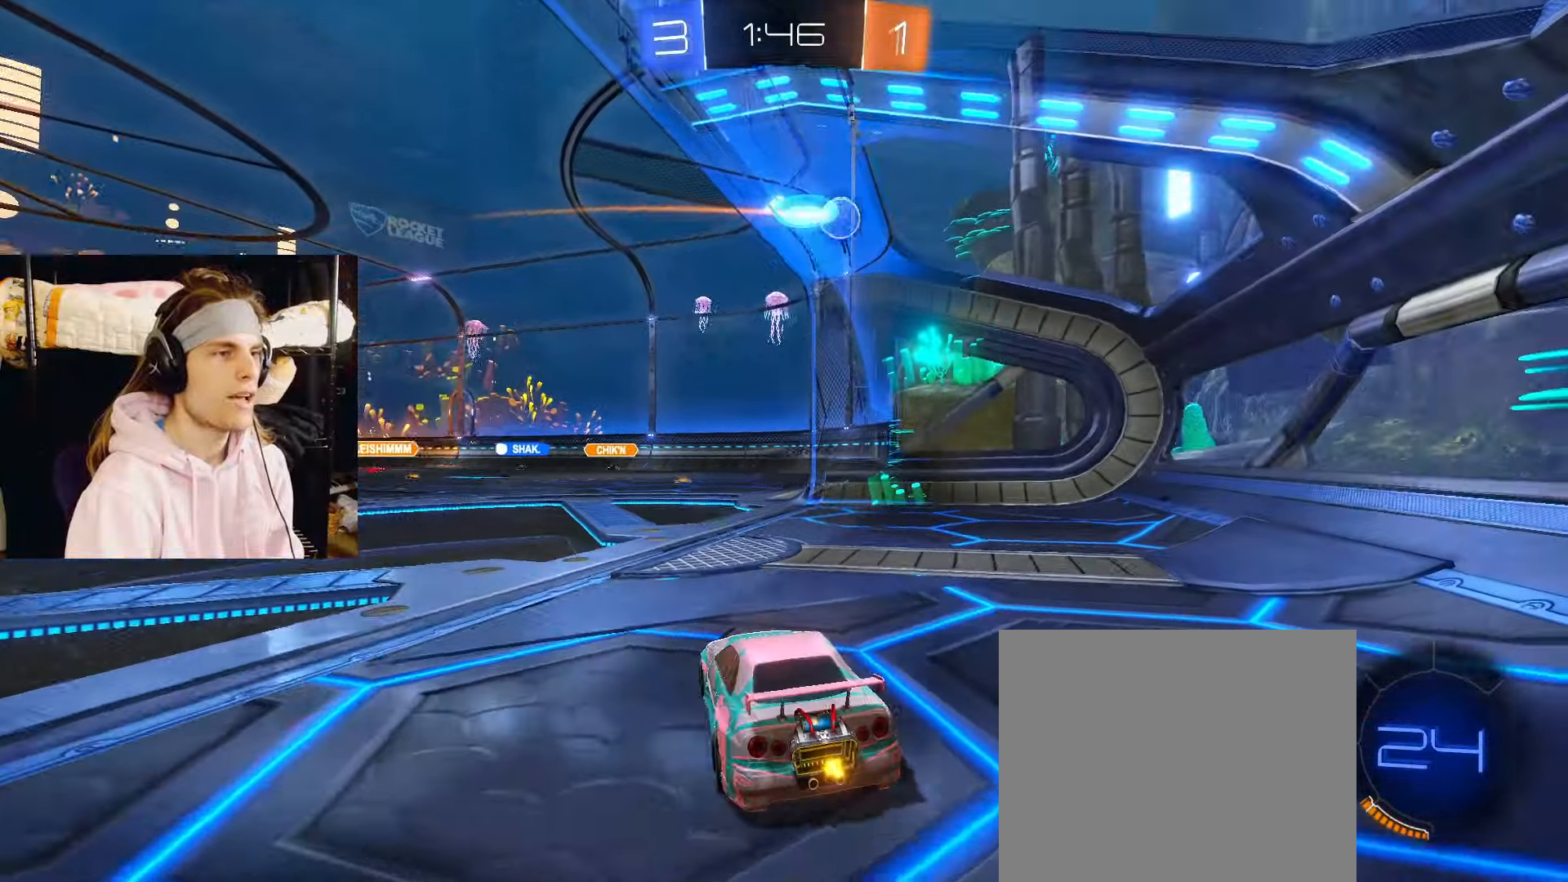
Gameplay with a controller (PlayStation layout); each line is a JSON object with the inputs held at the frame after it. "events" lists button and stick changes between this image and that frame as [ms after this image, input, new state], when the widget could be followed in between. Not read: L2.
{"buttons": ["R2"], "left_stick": "right", "right_stick": "center", "events": [[200, "R2", "down"], [467, "left_stick", "right"]]}
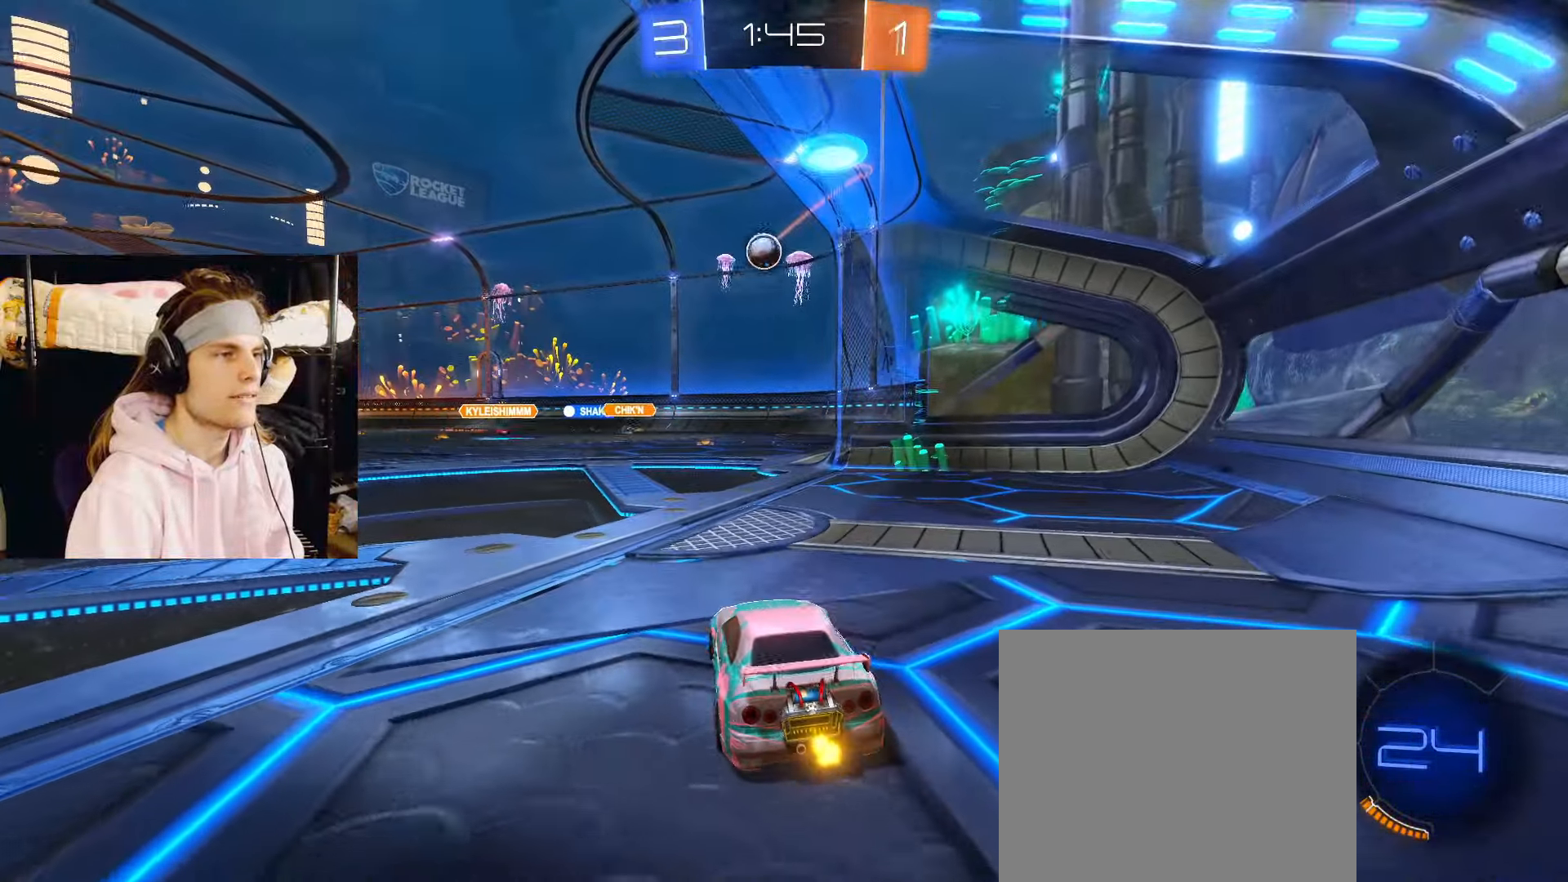
{"buttons": ["R2"], "left_stick": "center", "right_stick": "center", "events": [[50, "R2", "up"], [117, "left_stick", "center"], [217, "R2", "down"]]}
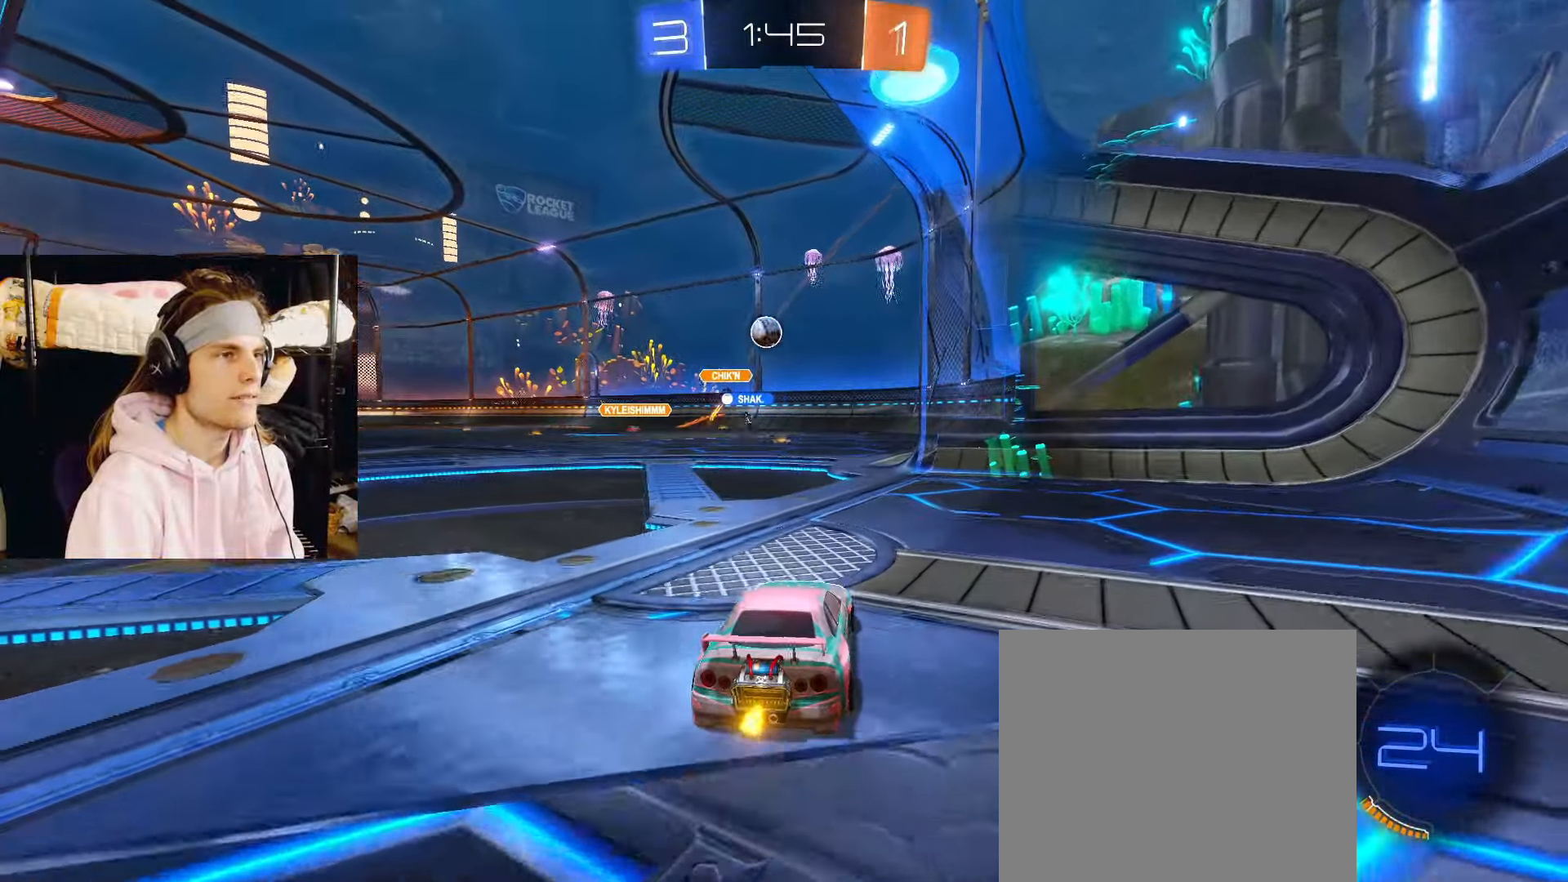
{"buttons": ["R2"], "left_stick": "center", "right_stick": "center", "events": [[50, "R2", "up"], [200, "R2", "down"]]}
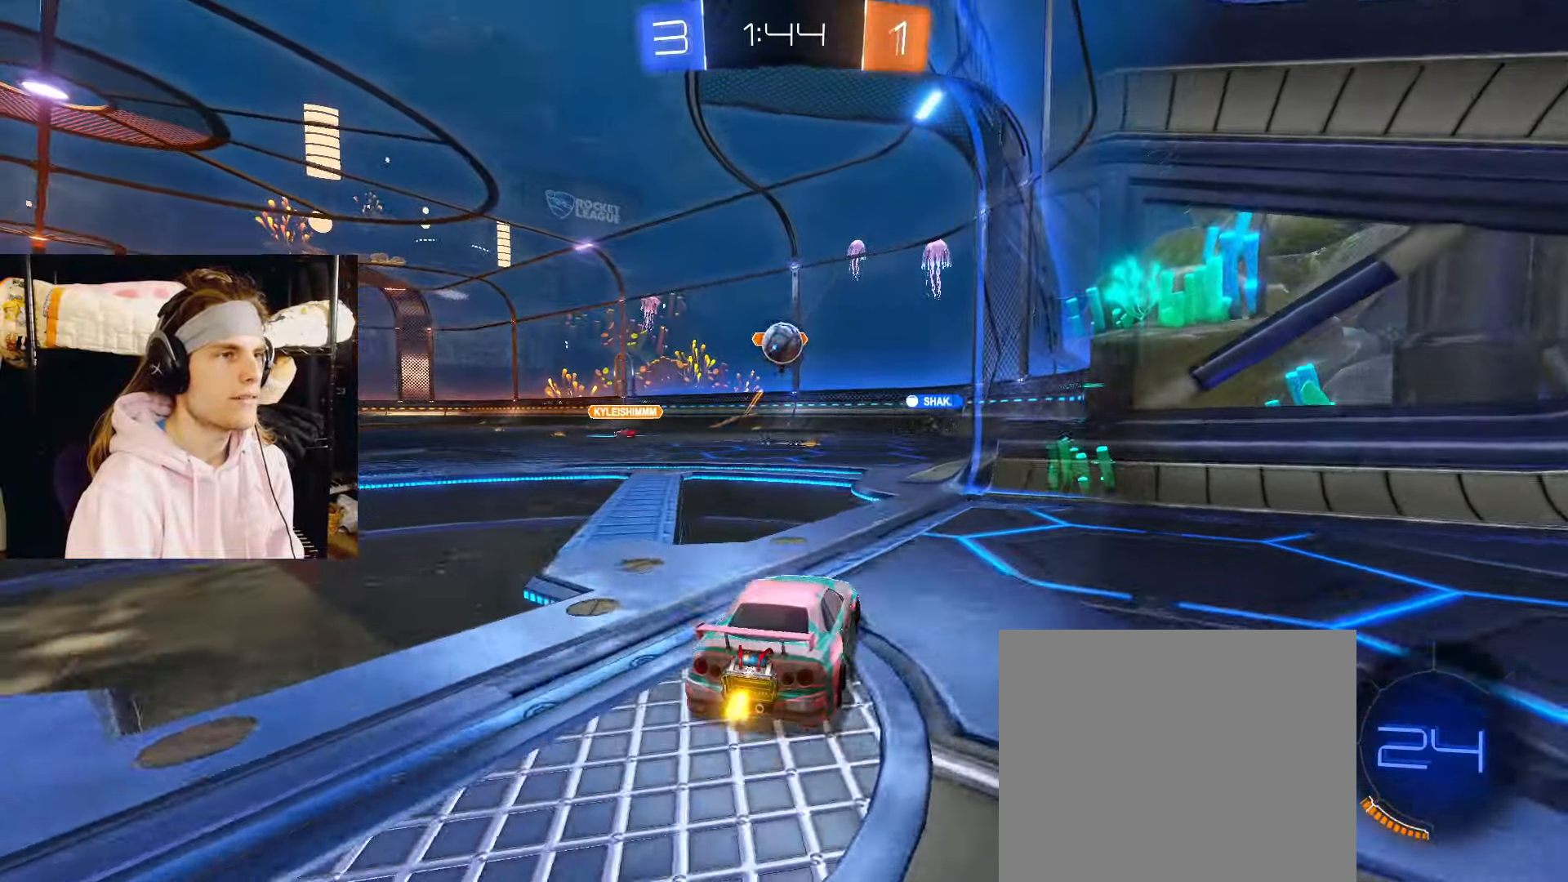
{"buttons": ["CIRCLE", "R2"], "left_stick": "up", "right_stick": "center", "events": [[33, "CROSS", "down"], [33, "left_stick", "down-right"], [133, "left_stick", "down-left"], [200, "CIRCLE", "down"], [217, "CROSS", "up"], [283, "left_stick", "up-left"], [450, "left_stick", "up"]]}
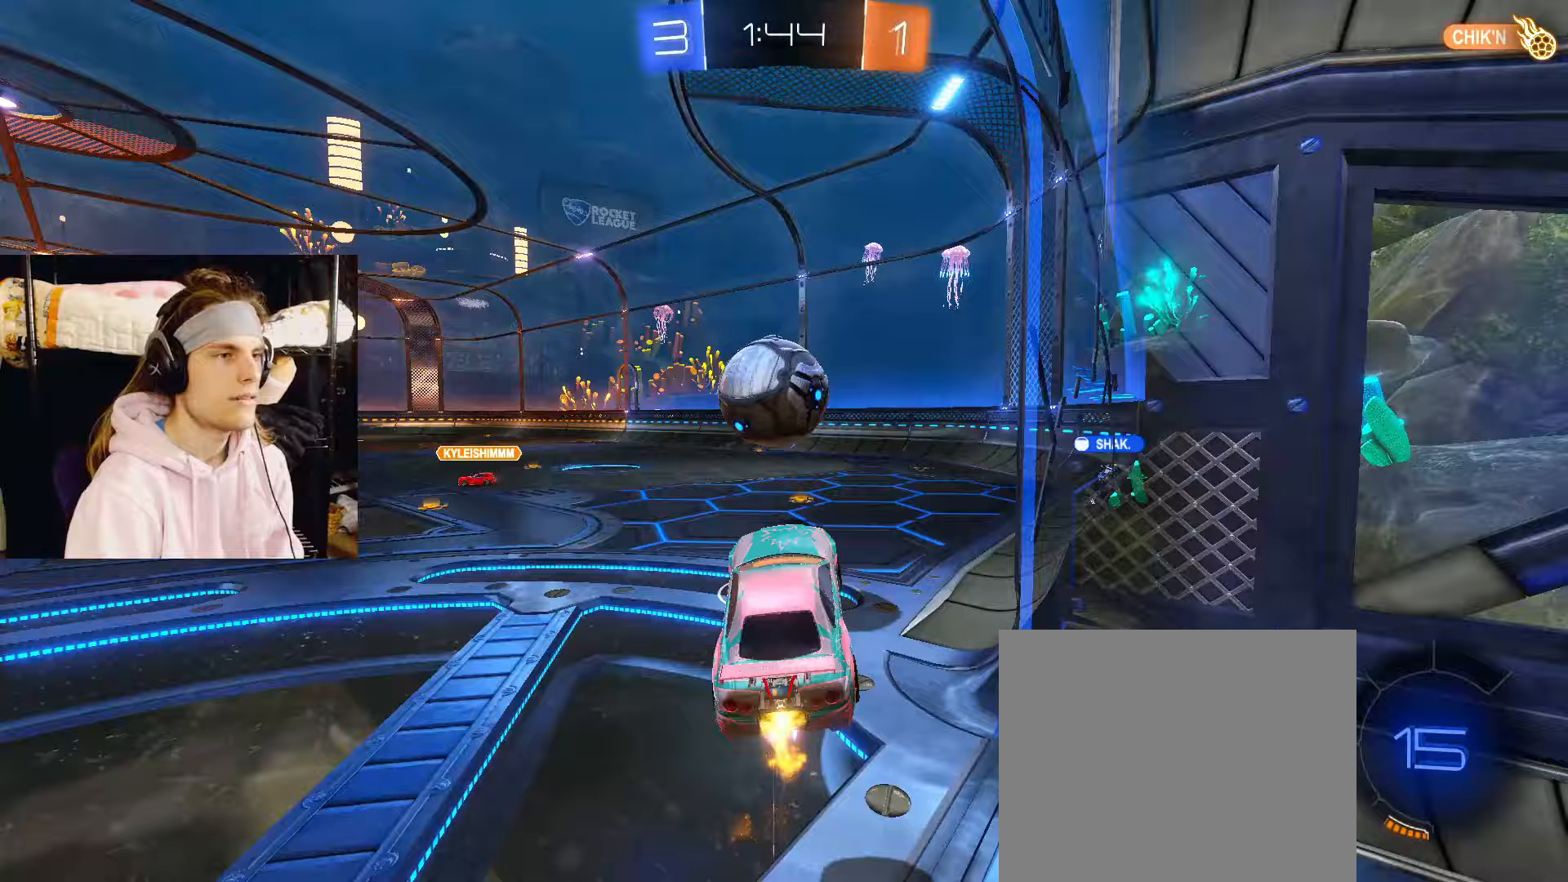
{"buttons": ["R2"], "left_stick": "up", "right_stick": "center", "events": [[50, "CROSS", "down"], [167, "CIRCLE", "up"], [200, "CROSS", "up"]]}
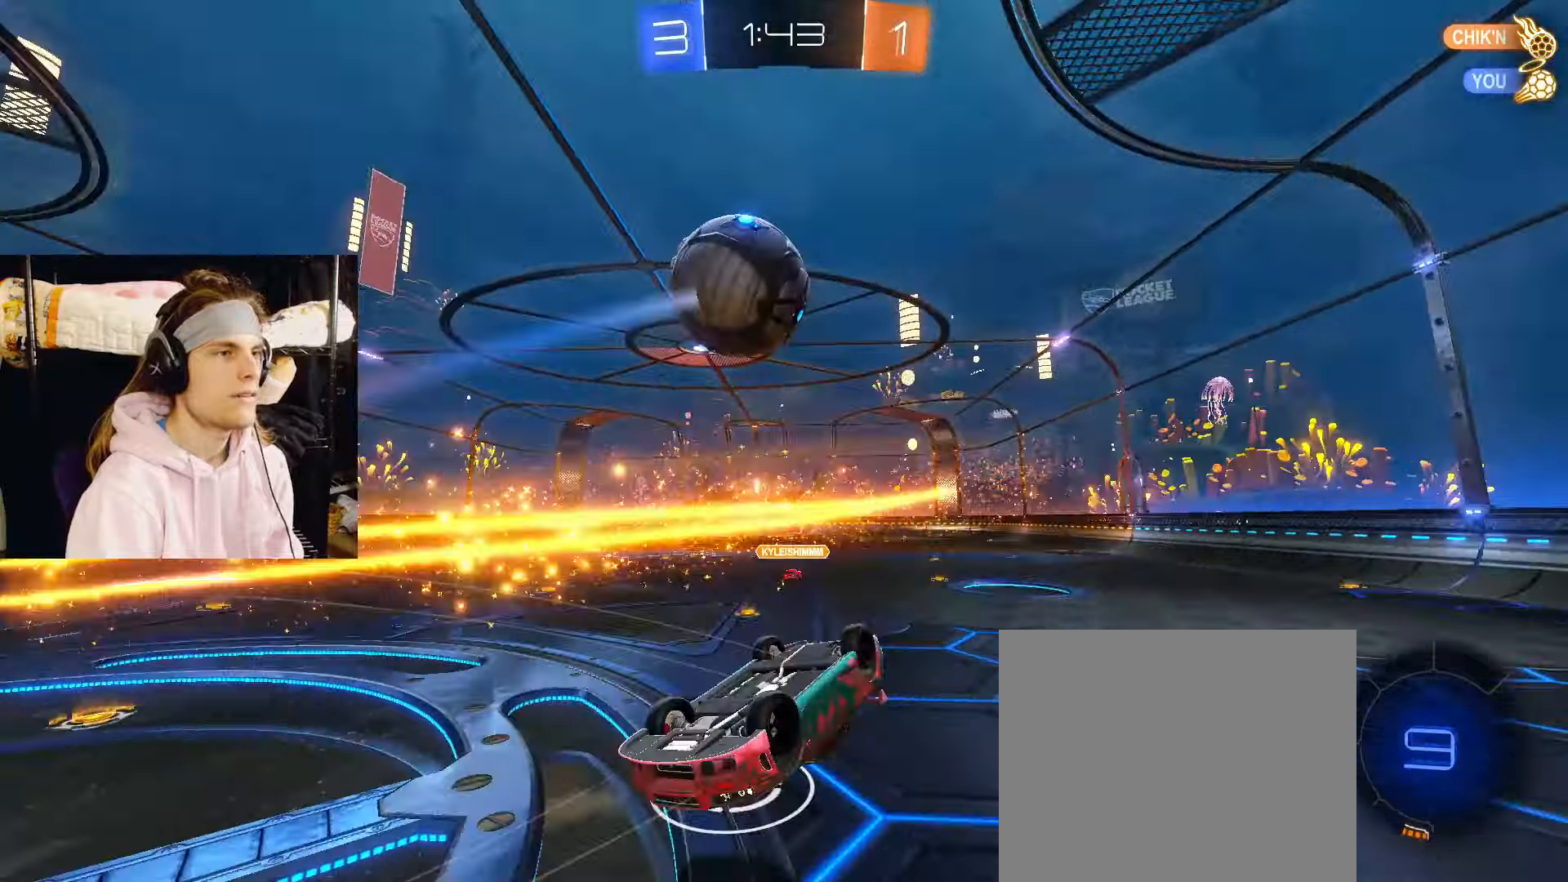
{"buttons": [], "left_stick": "center", "right_stick": "center", "events": [[83, "R2", "up"], [283, "left_stick", "up-right"], [433, "left_stick", "center"]]}
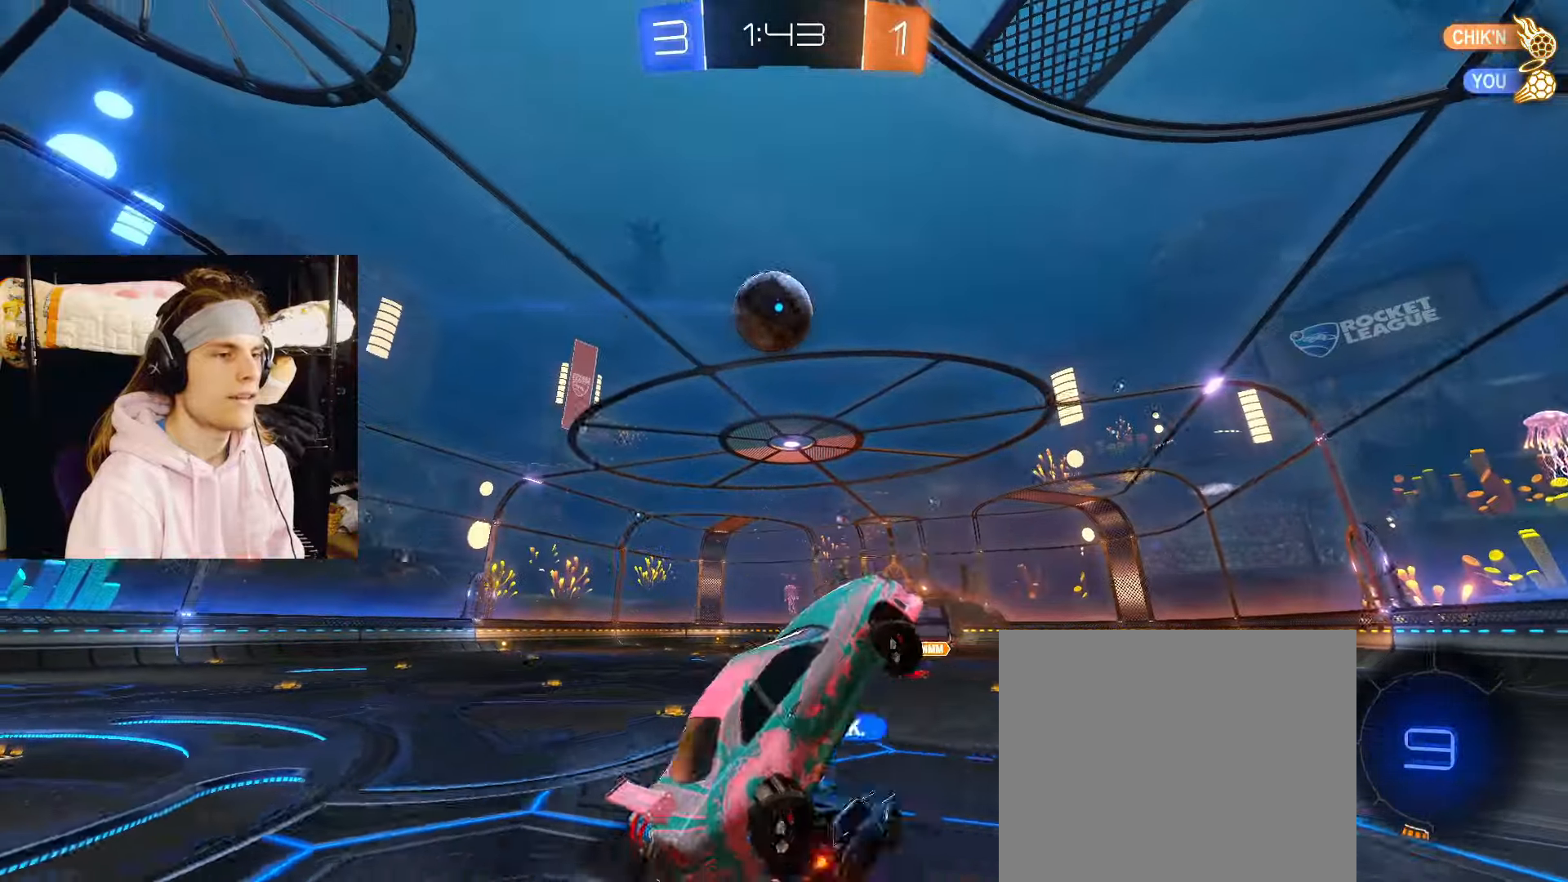
{"buttons": ["R2"], "left_stick": "center", "right_stick": "center", "events": [[117, "left_stick", "right"], [133, "R2", "down"], [333, "left_stick", "center"]]}
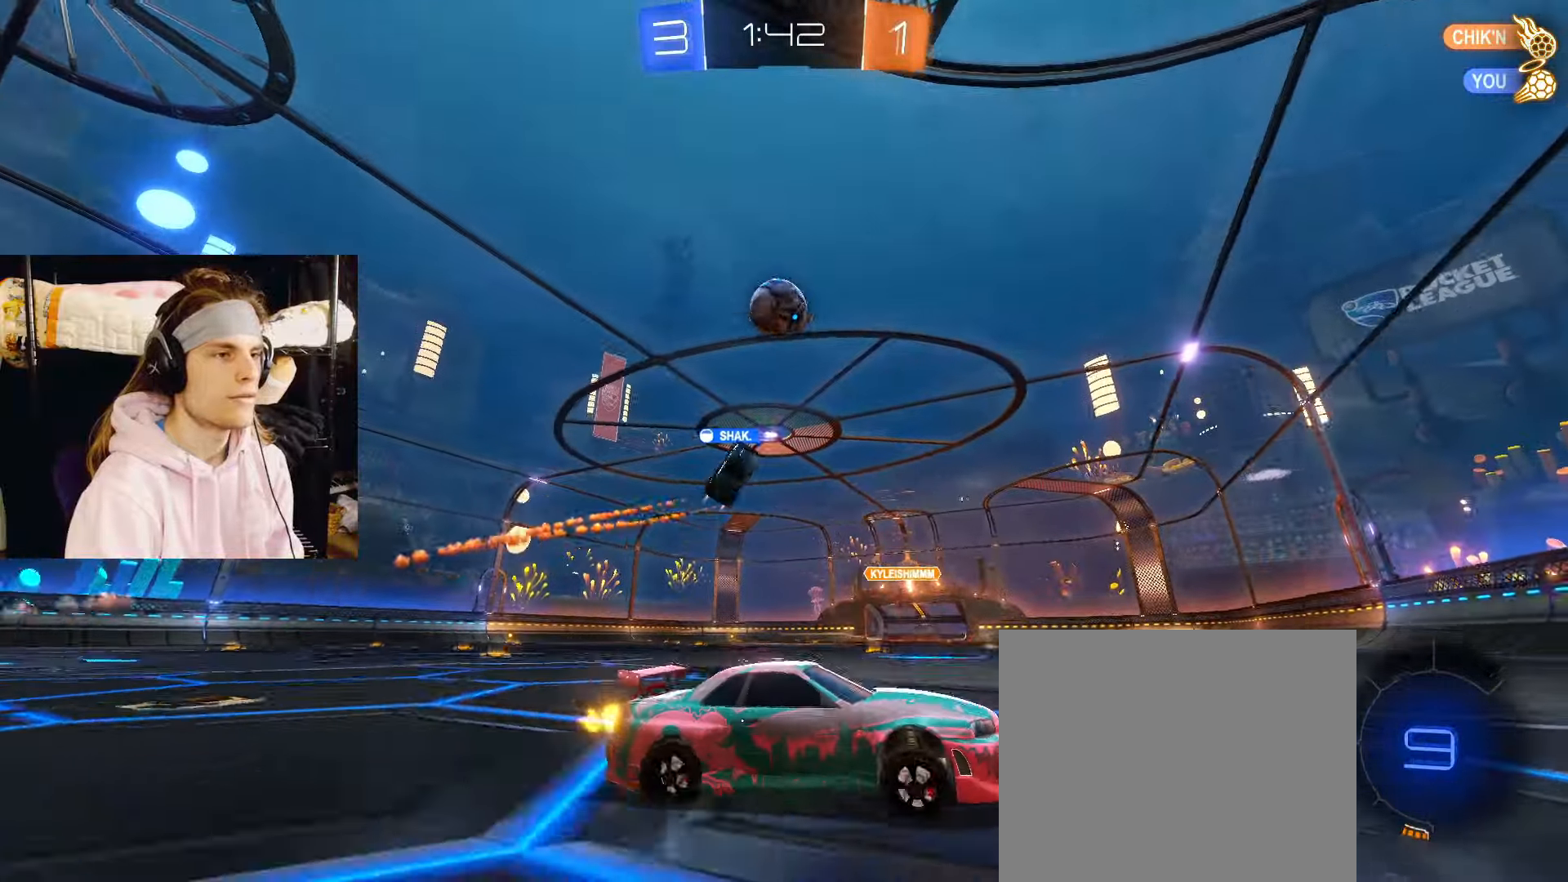
{"buttons": ["R2"], "left_stick": "left", "right_stick": "center", "events": [[200, "left_stick", "left"]]}
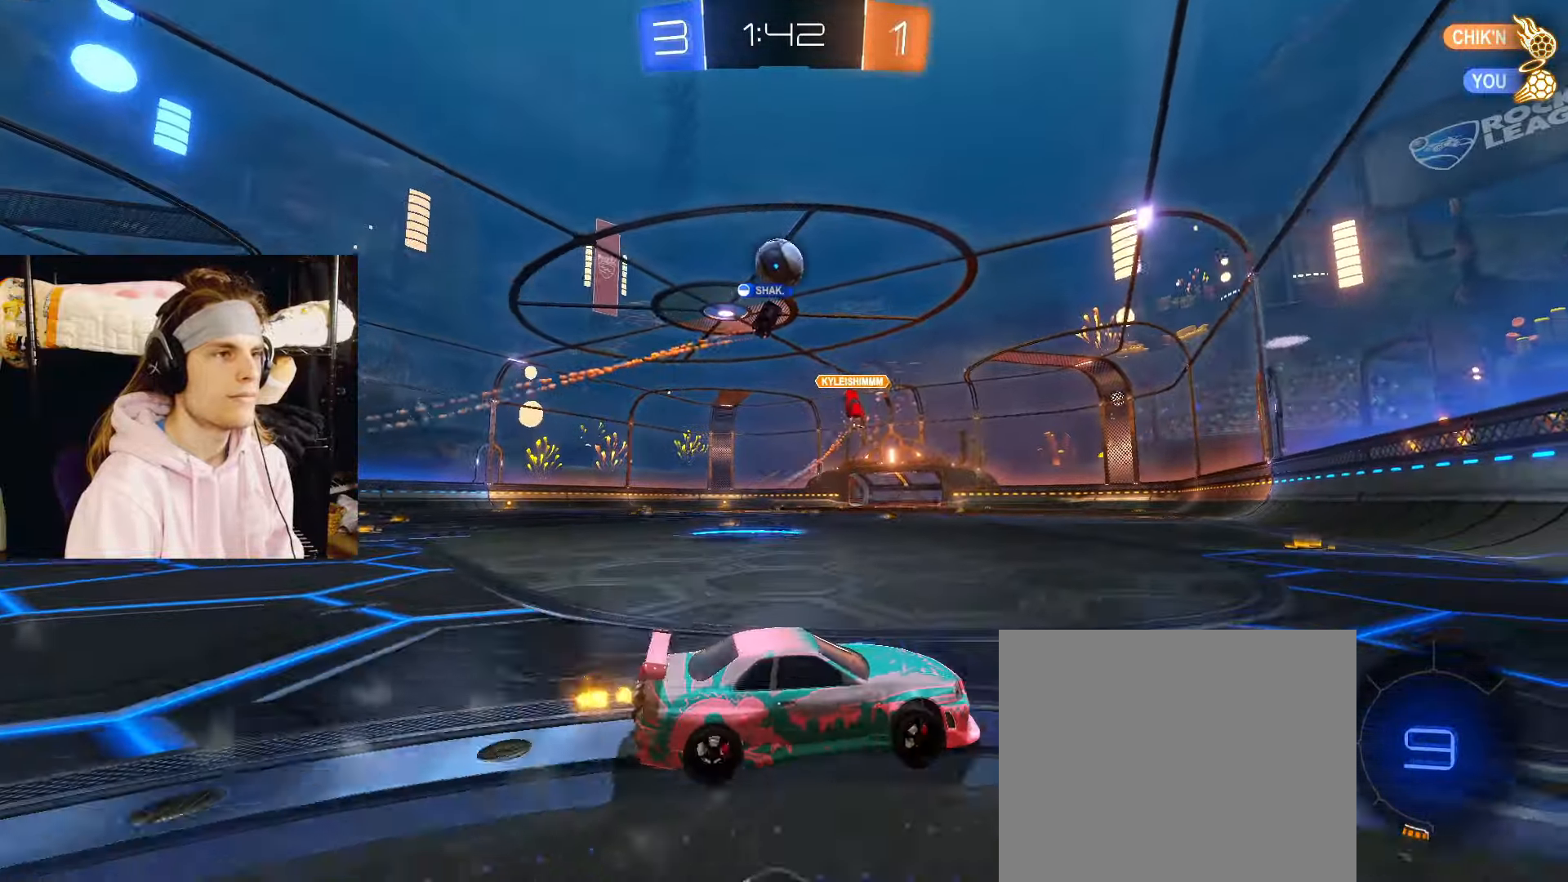
{"buttons": ["CIRCLE", "R2"], "left_stick": "down-left", "right_stick": "center", "events": [[150, "left_stick", "center"], [283, "left_stick", "left"], [417, "left_stick", "down-left"], [500, "CIRCLE", "down"]]}
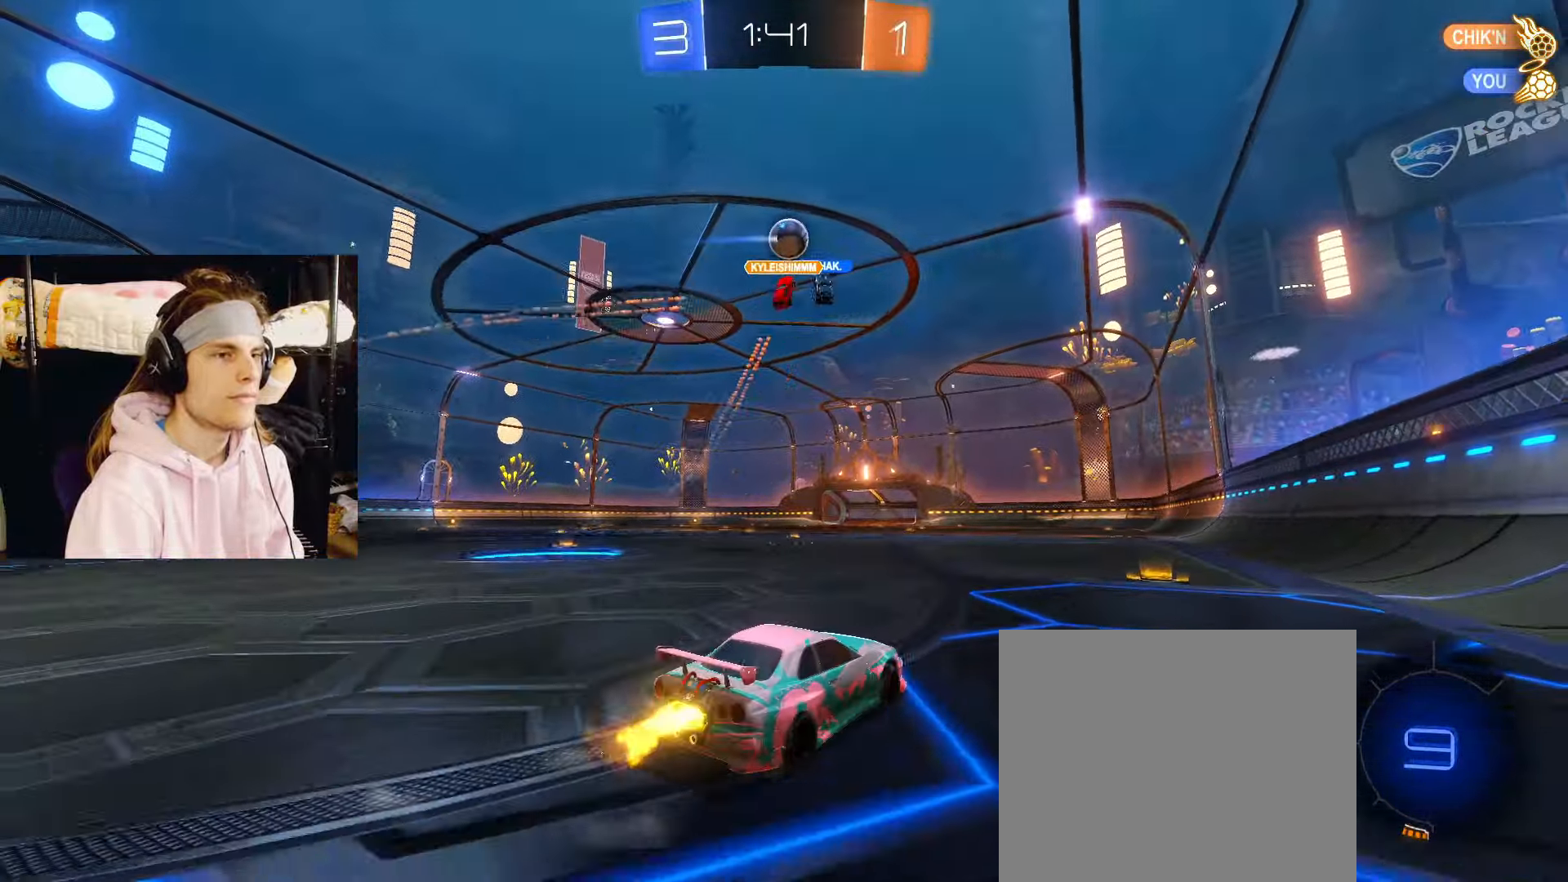
{"buttons": ["CIRCLE", "R2"], "left_stick": "down-right", "right_stick": "center", "events": [[50, "CROSS", "down"], [100, "CROSS", "up"], [100, "left_stick", "up-right"], [167, "CROSS", "down"], [200, "left_stick", "down-right"], [300, "CROSS", "up"]]}
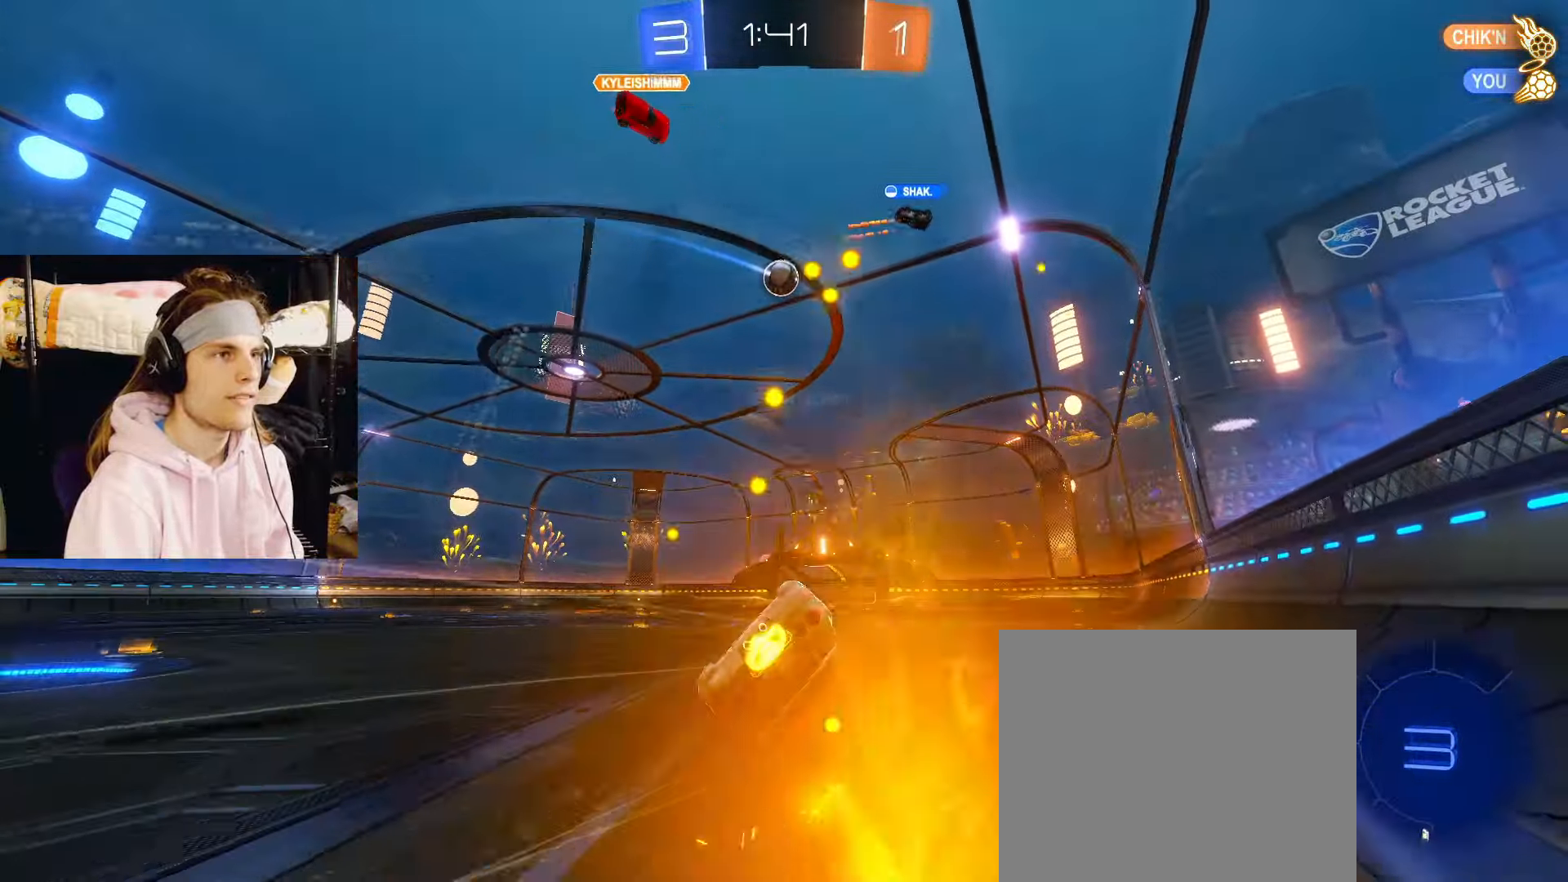
{"buttons": ["R2"], "left_stick": "down-right", "right_stick": "center", "events": [[483, "CIRCLE", "up"]]}
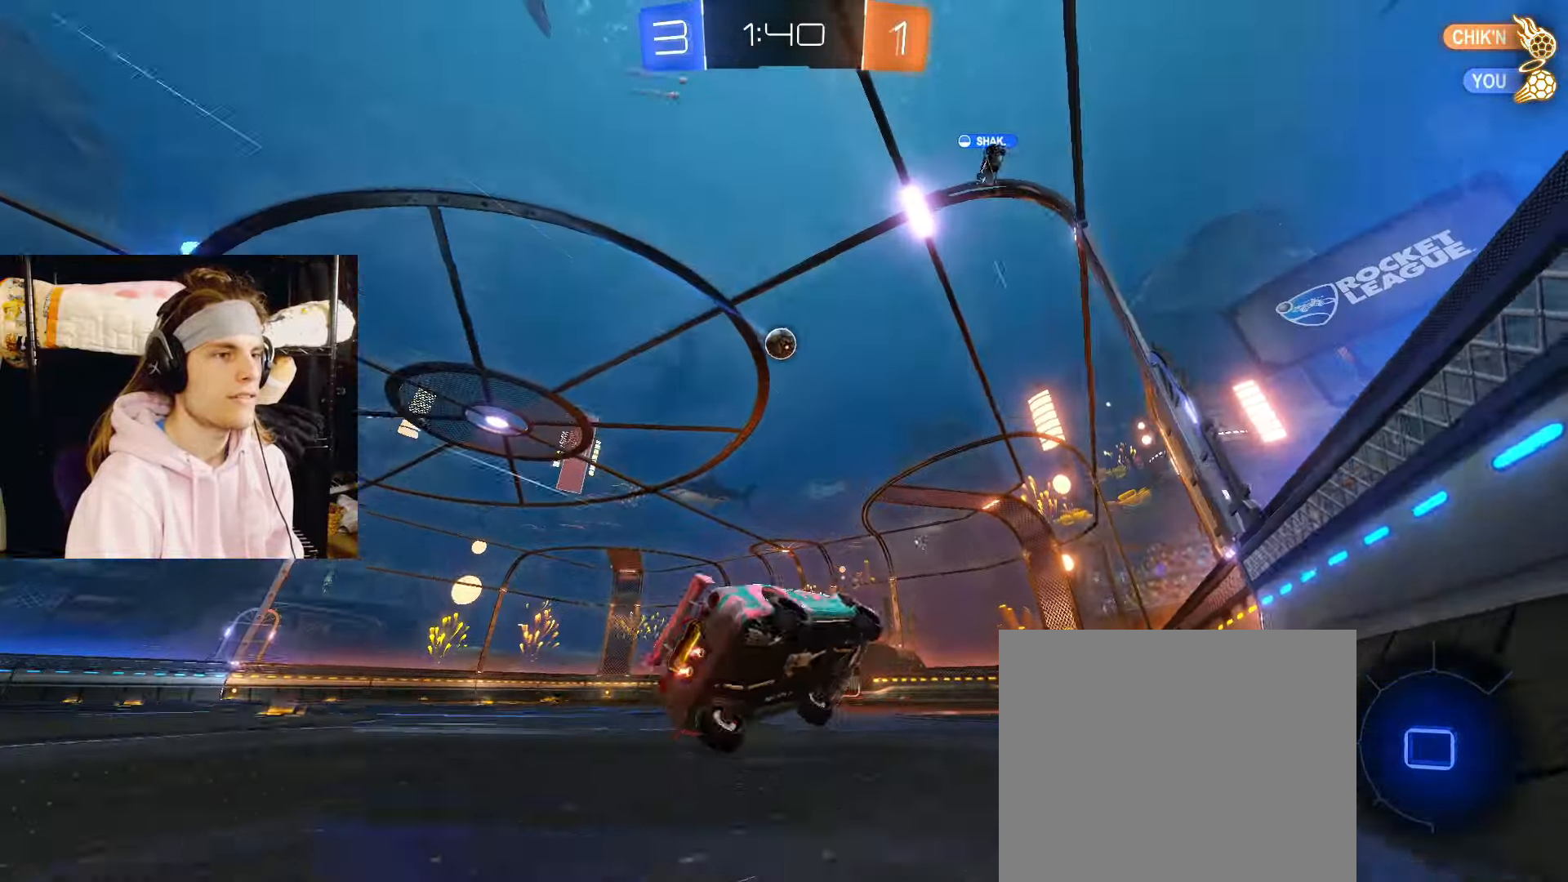
{"buttons": ["R2"], "left_stick": "left", "right_stick": "center", "events": [[33, "left_stick", "center"], [233, "left_stick", "left"]]}
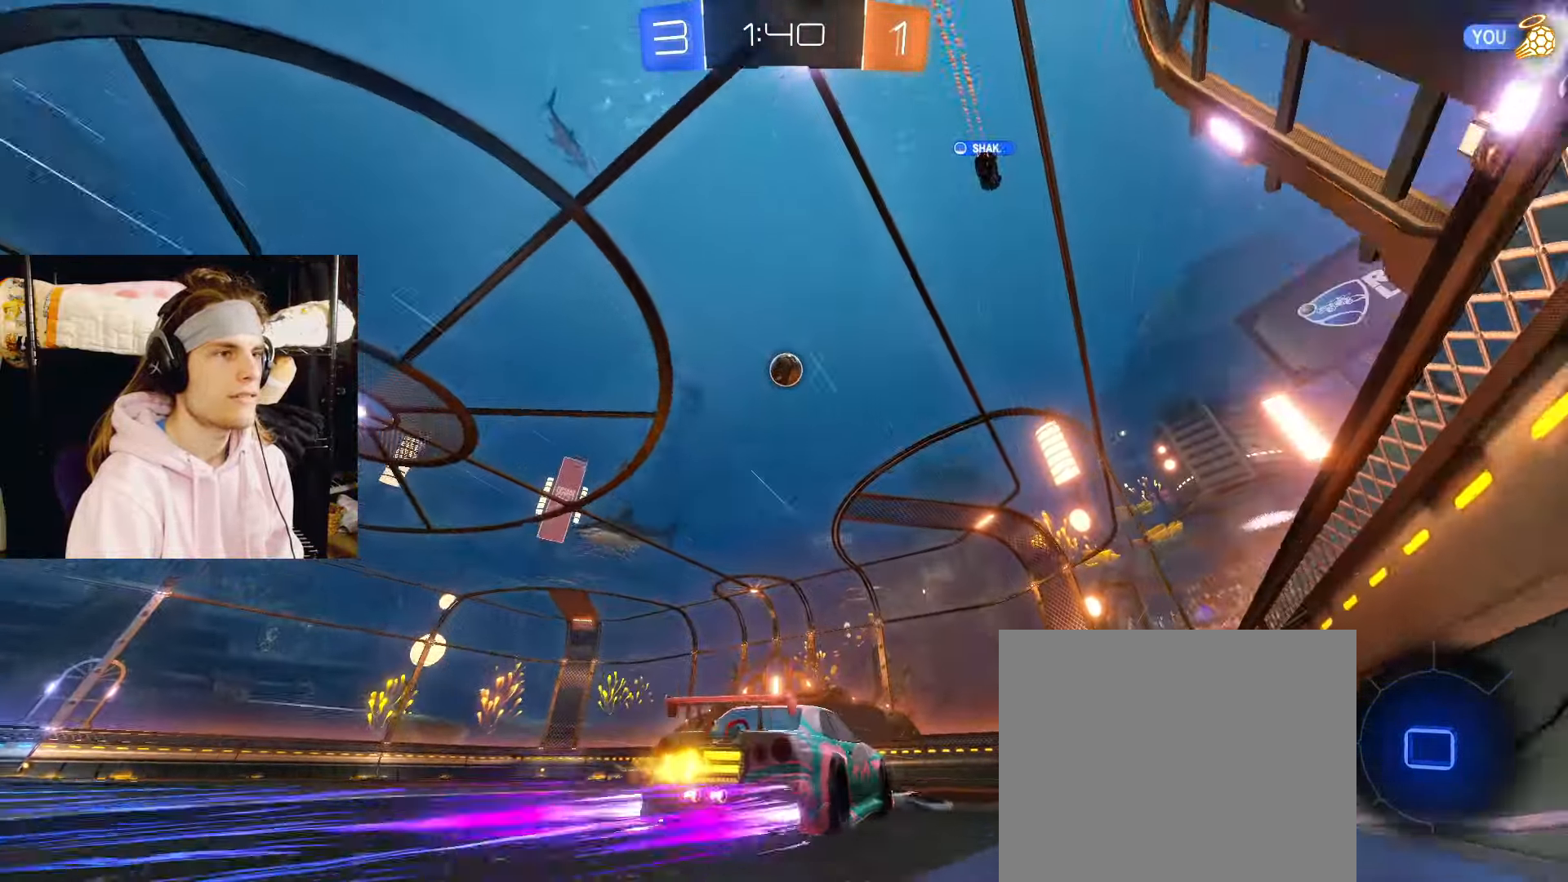
{"buttons": ["R2"], "left_stick": "left", "right_stick": "center", "events": [[267, "left_stick", "center"], [483, "left_stick", "left"]]}
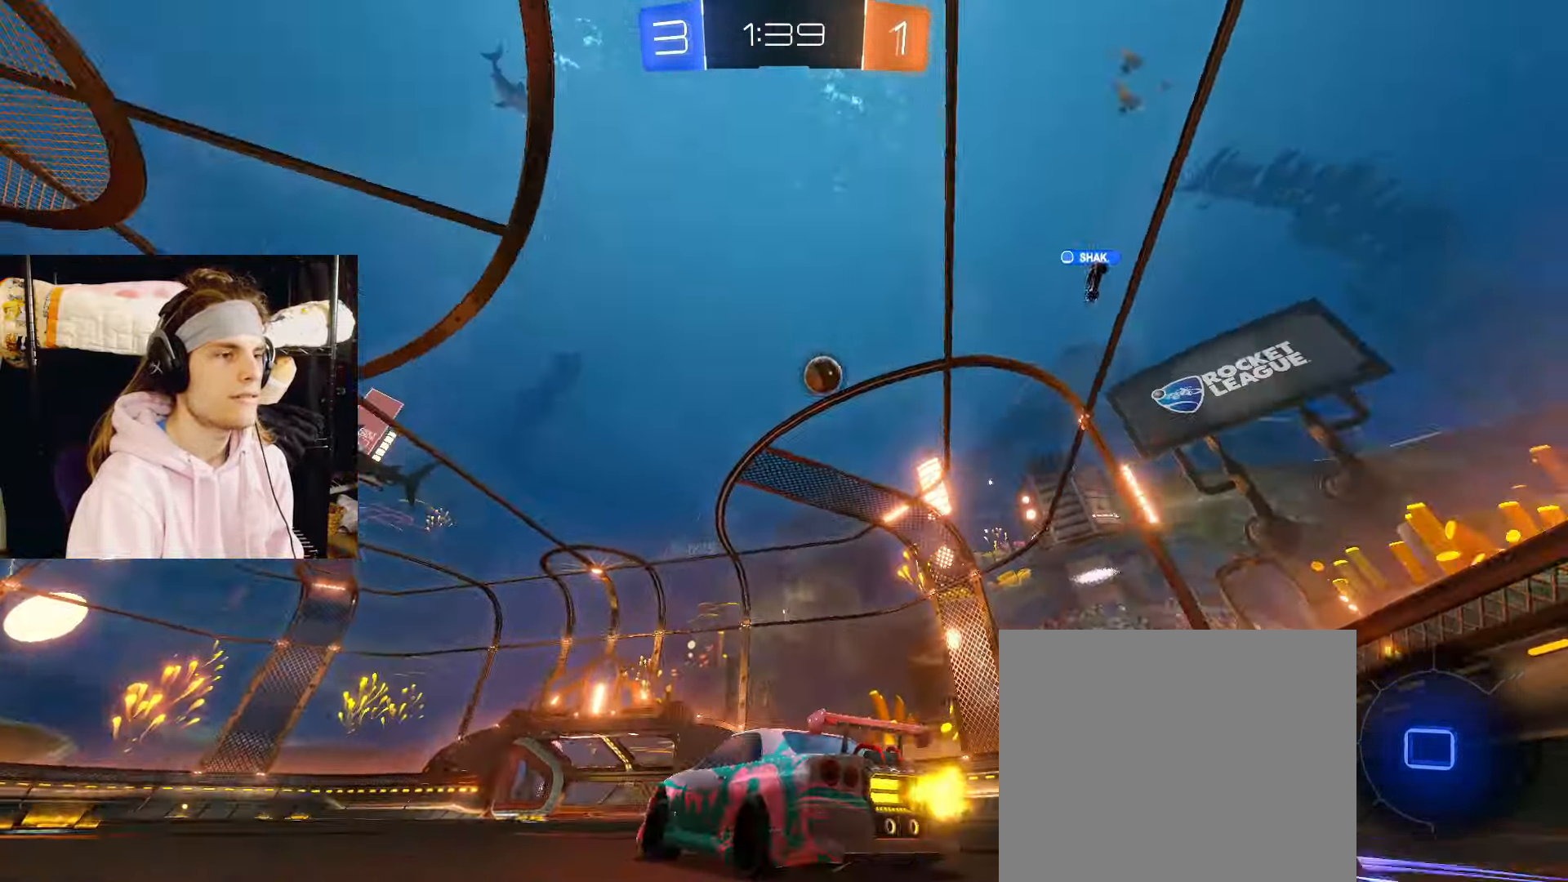
{"buttons": ["R2"], "left_stick": "right", "right_stick": "center", "events": [[333, "left_stick", "right"]]}
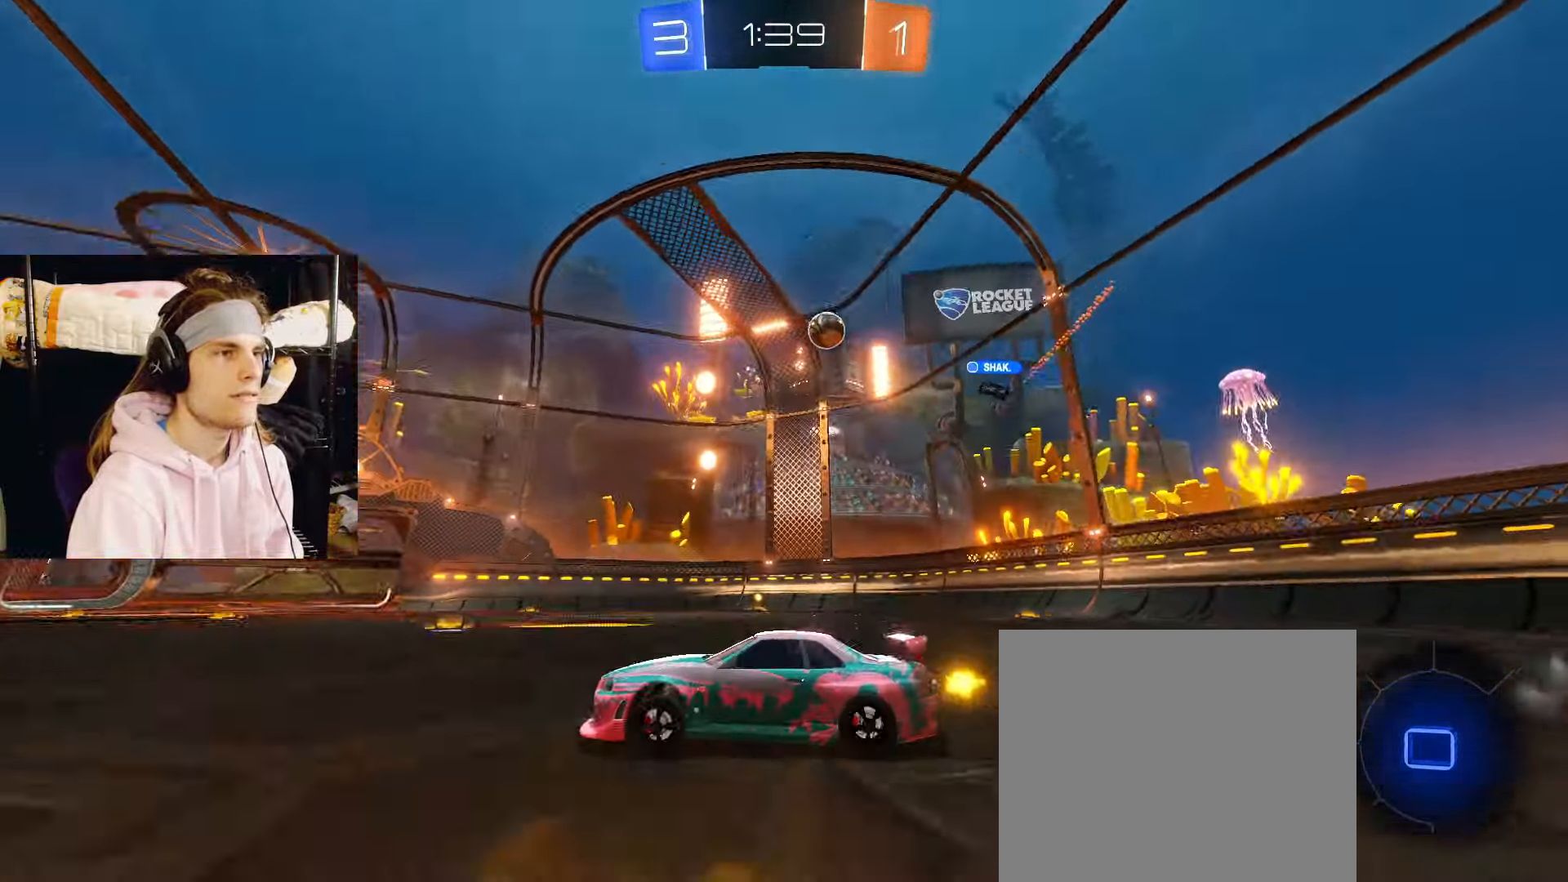
{"buttons": ["R2"], "left_stick": "right", "right_stick": "center", "events": []}
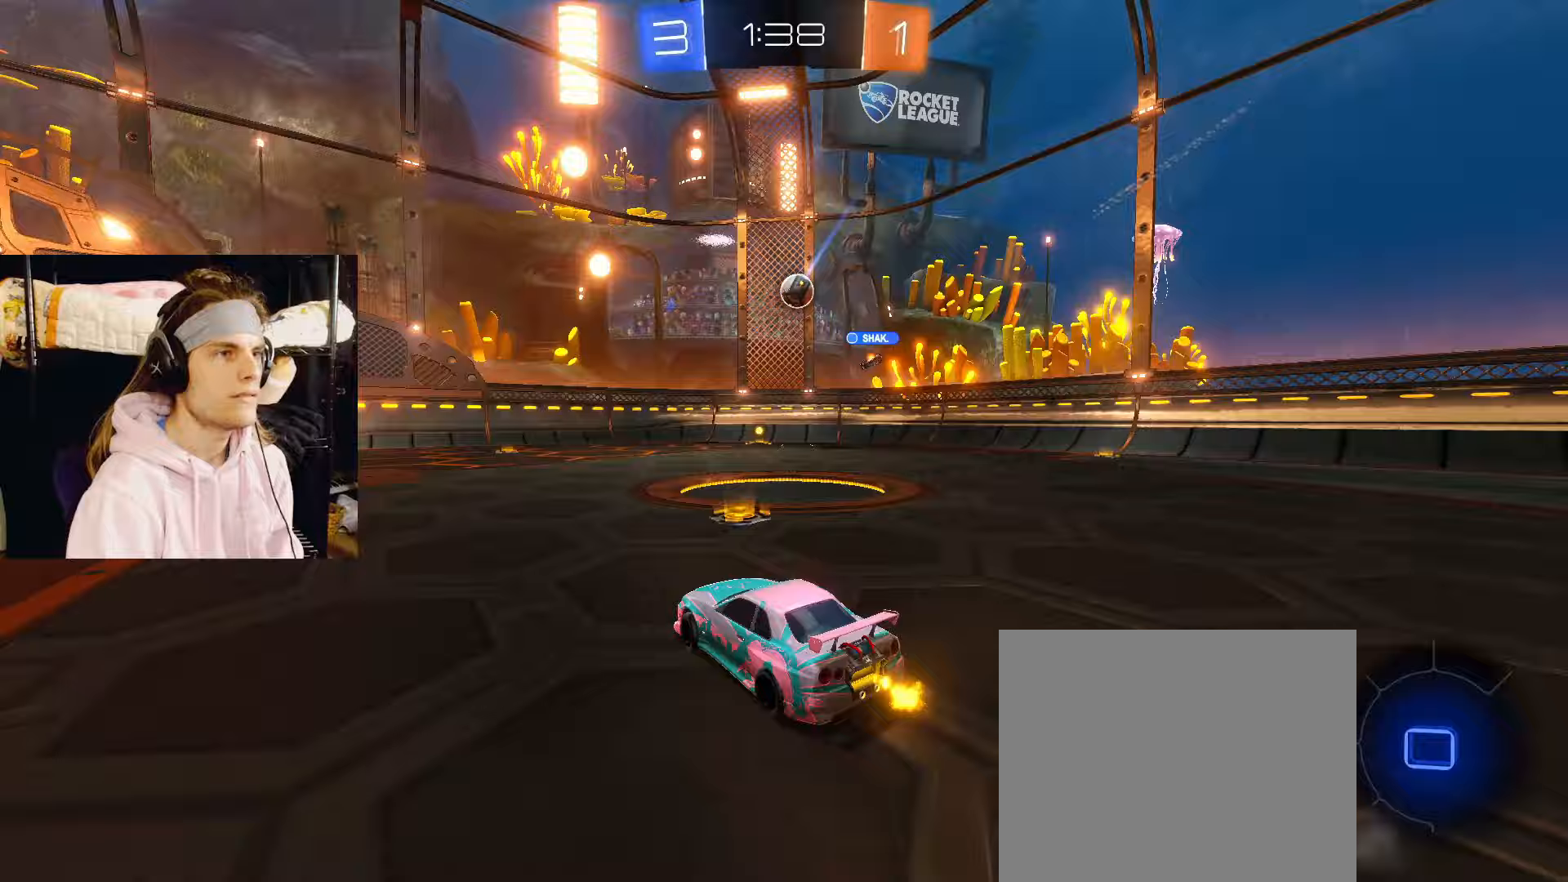
{"buttons": ["R2"], "left_stick": "left", "right_stick": "center", "events": [[250, "left_stick", "left"]]}
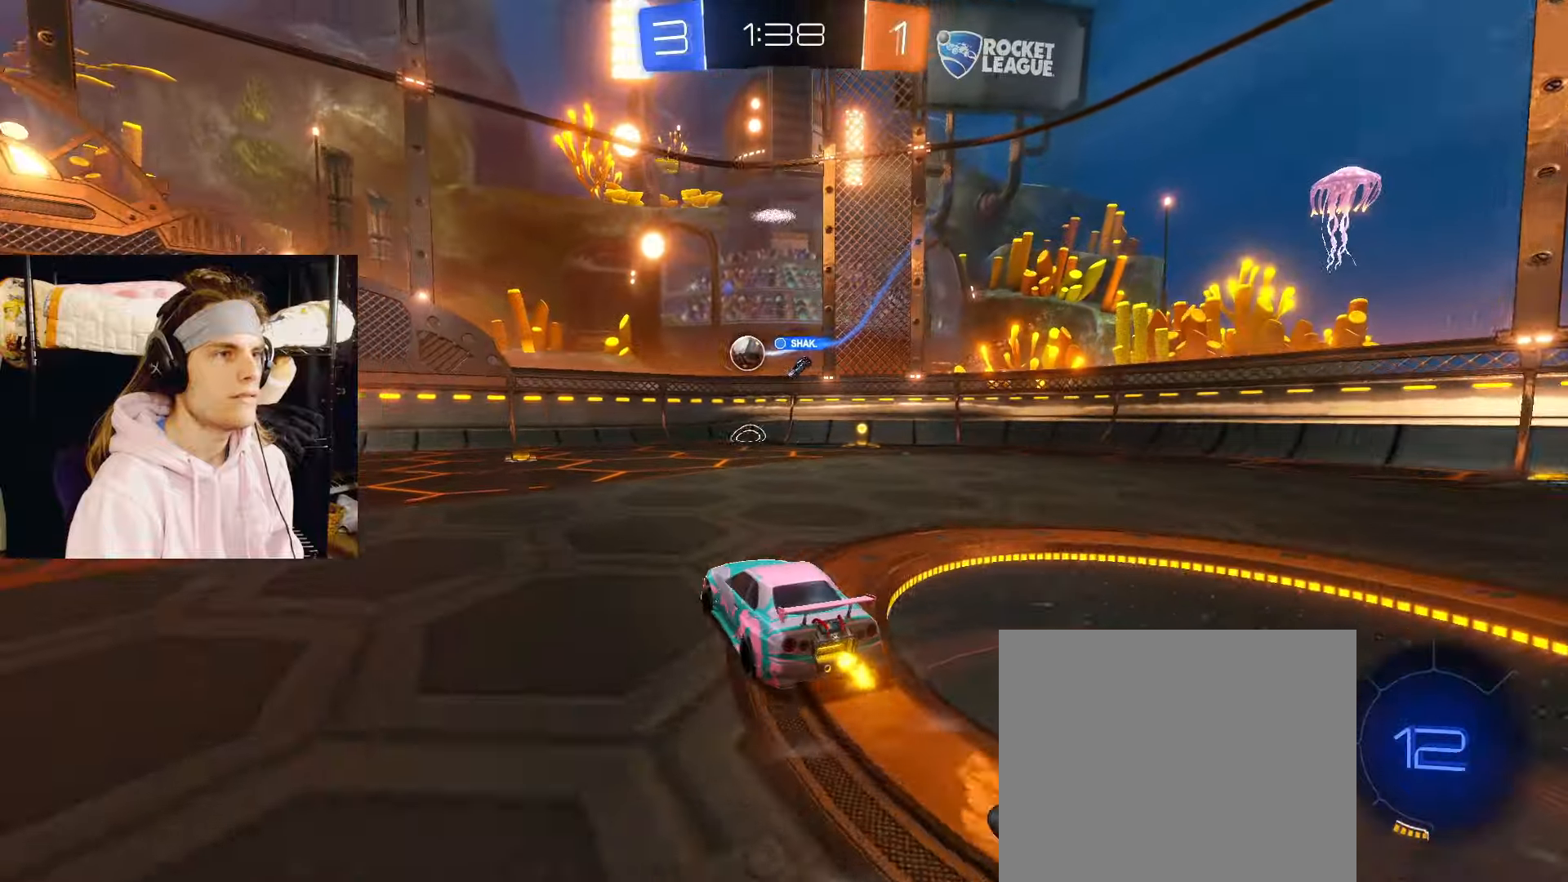
{"buttons": ["R2"], "left_stick": "left", "right_stick": "center", "events": [[267, "CIRCLE", "down"], [433, "CIRCLE", "up"]]}
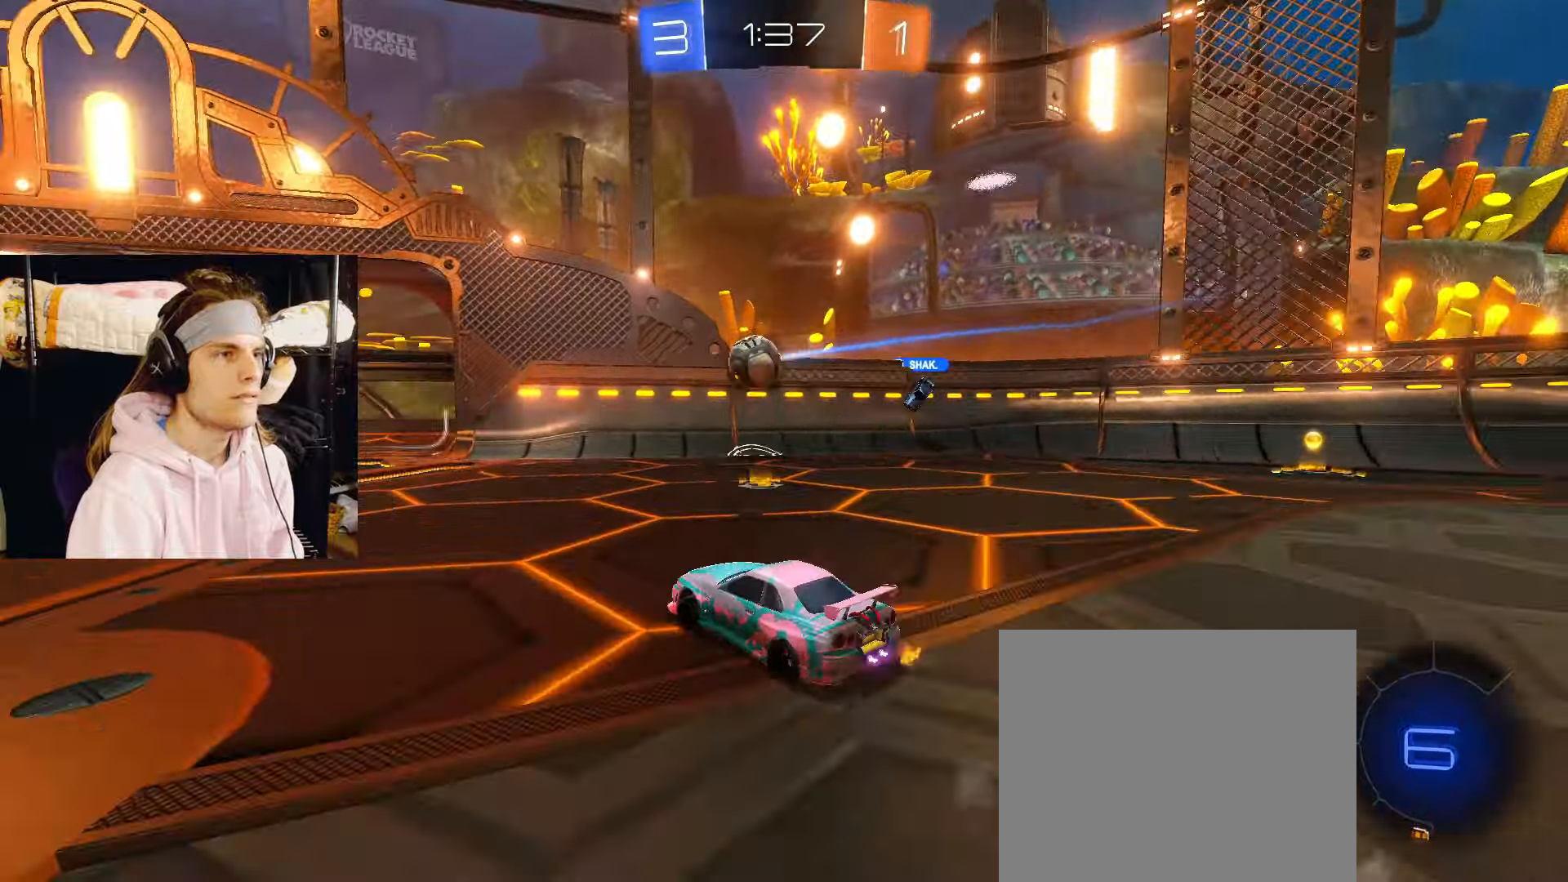
{"buttons": ["R2"], "left_stick": "left", "right_stick": "center", "events": []}
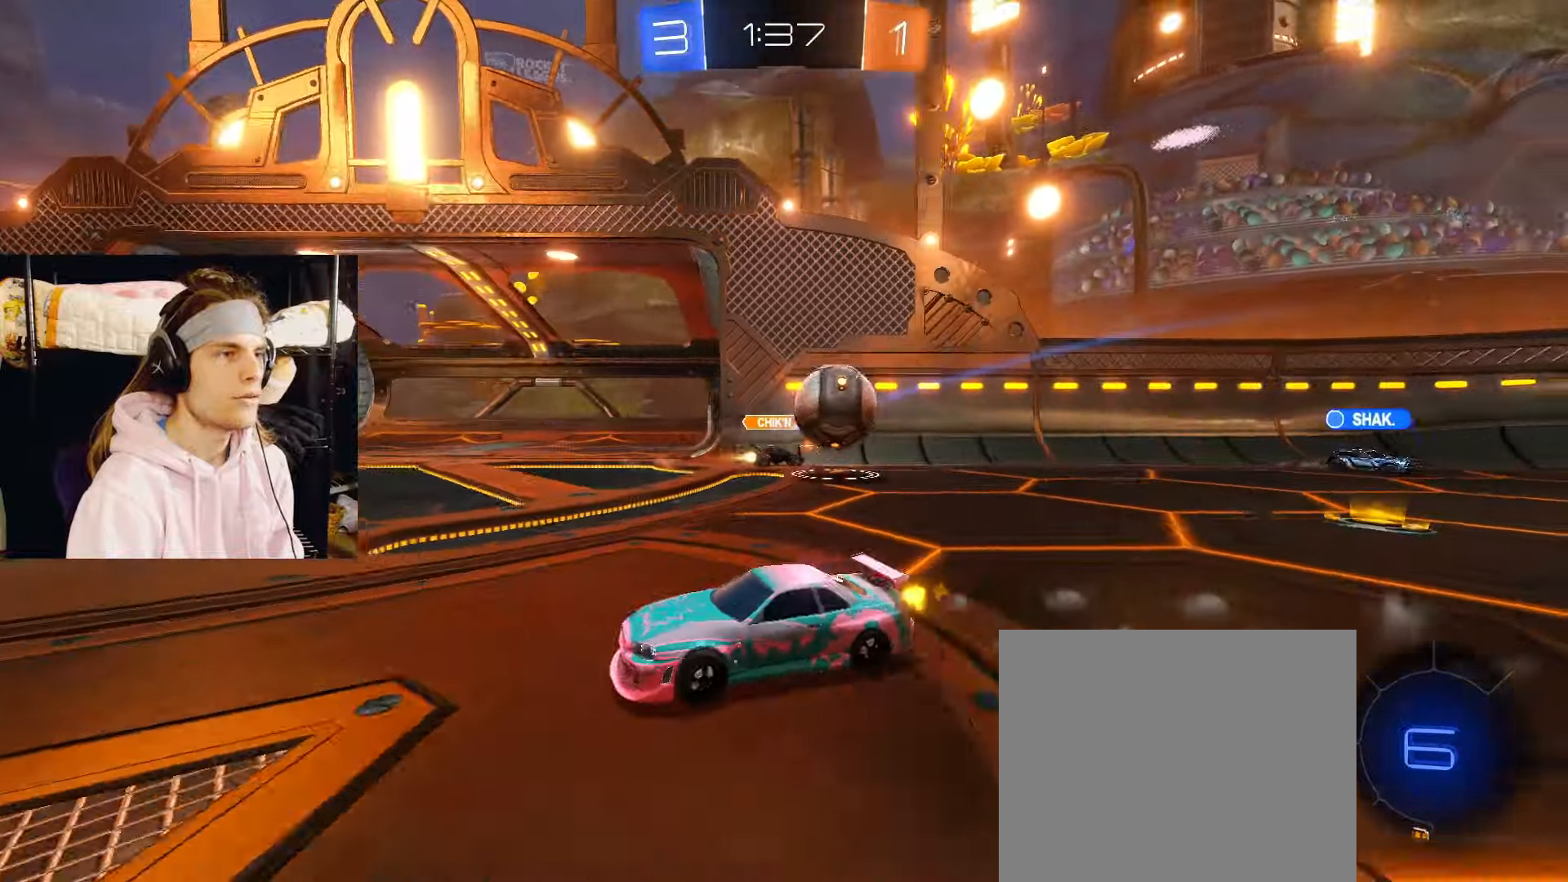
{"buttons": ["R2"], "left_stick": "center", "right_stick": "center", "events": [[233, "TRIANGLE", "down"], [333, "TRIANGLE", "up"], [400, "left_stick", "center"]]}
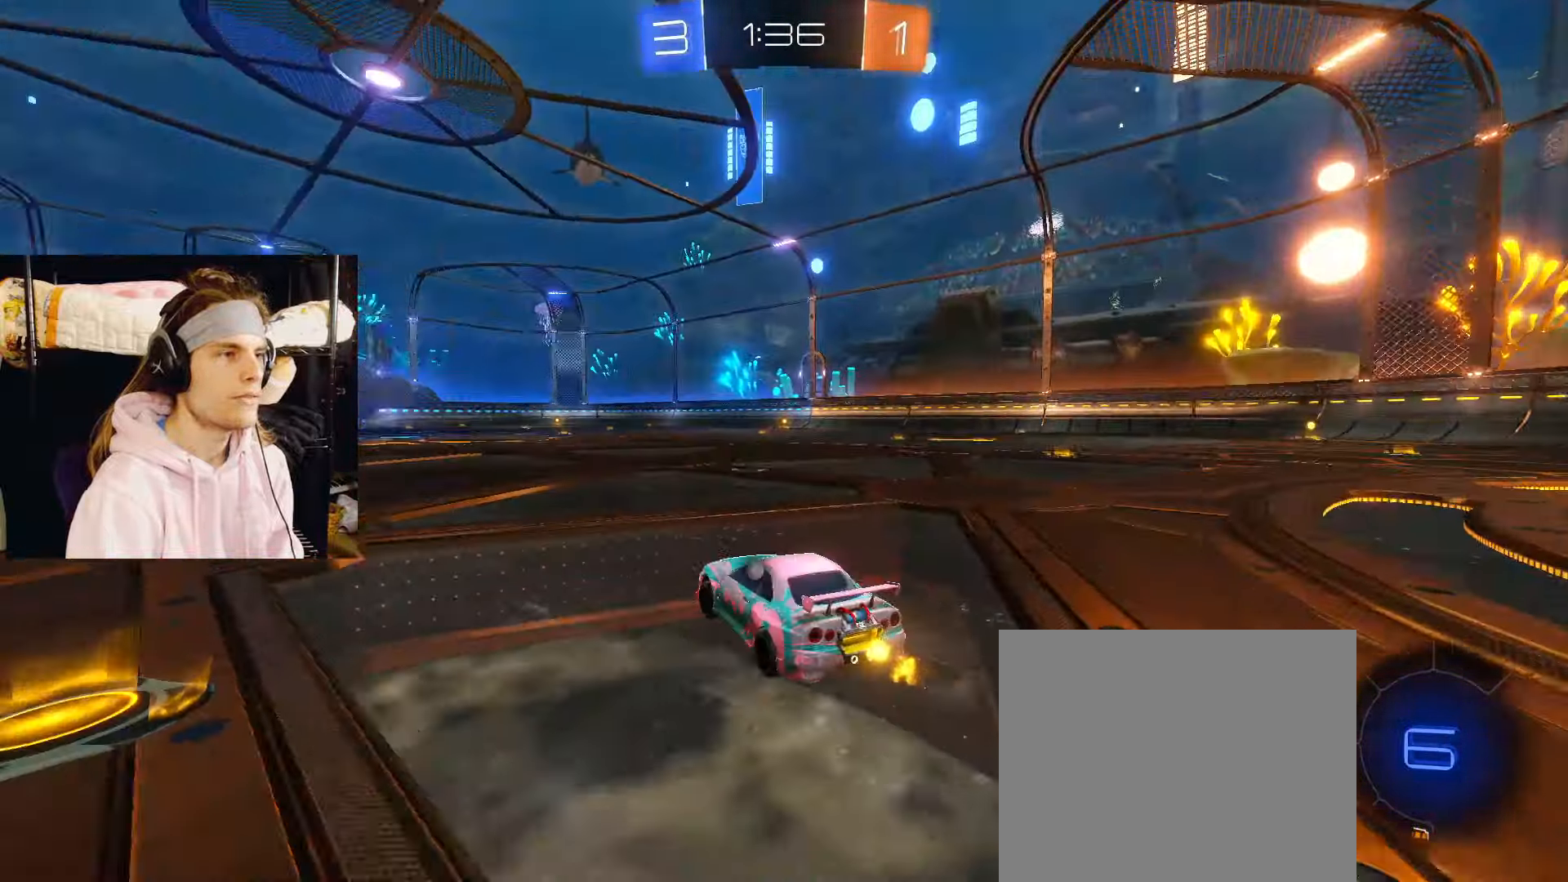
{"buttons": ["CROSS", "CIRCLE", "R2"], "left_stick": "center", "right_stick": "center", "events": [[100, "left_stick", "left"], [233, "left_stick", "center"], [250, "CIRCLE", "down"], [483, "CROSS", "down"]]}
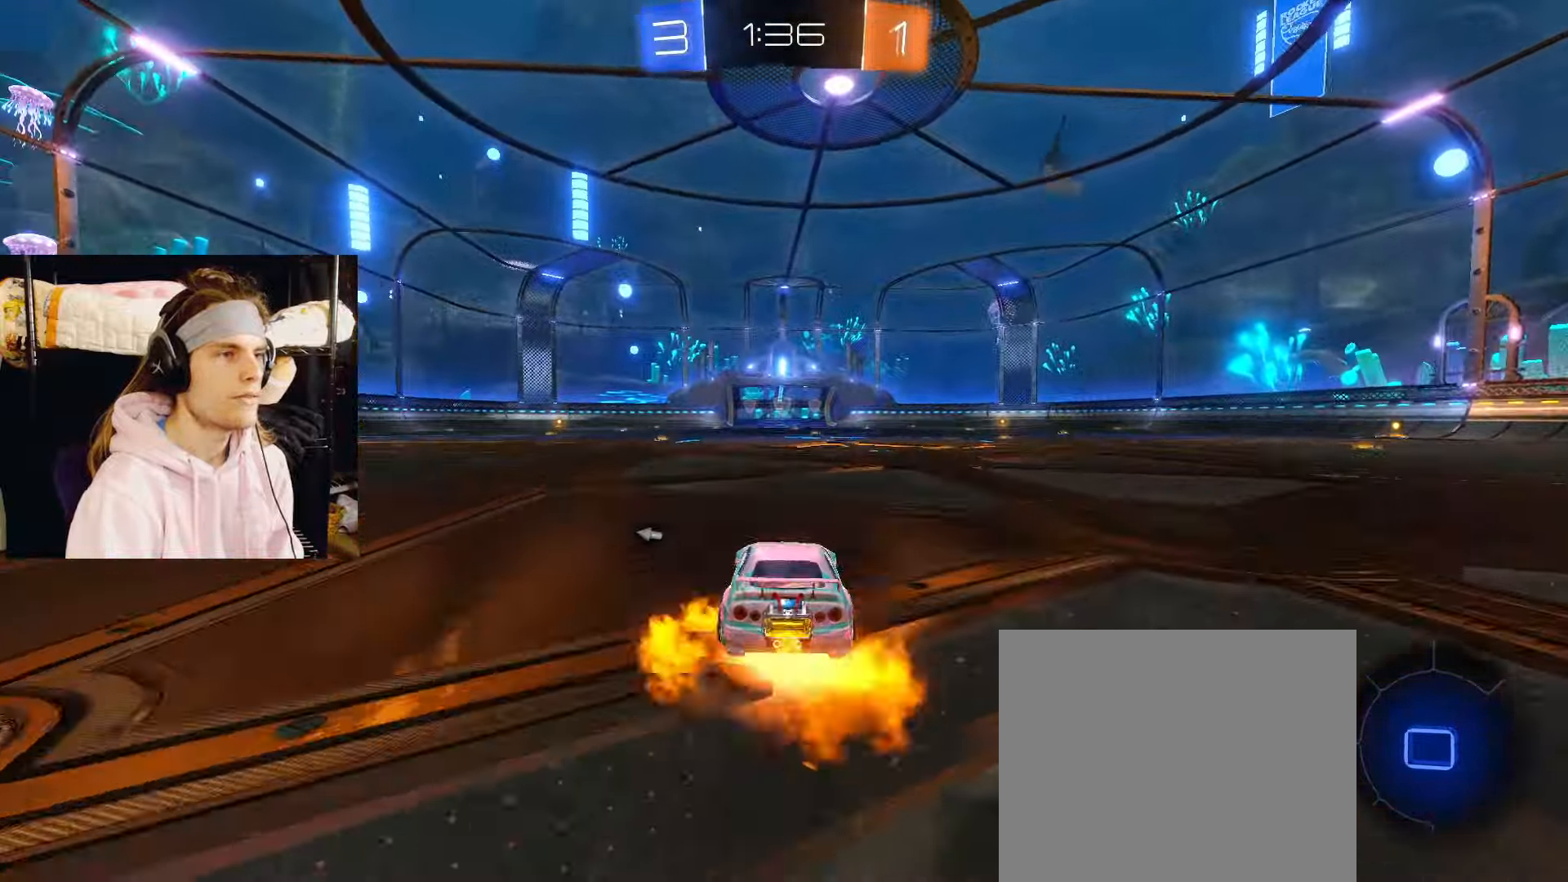
{"buttons": ["R2"], "left_stick": "down-right", "right_stick": "center", "events": [[33, "CROSS", "up"], [33, "left_stick", "up-right"], [100, "CROSS", "down"], [150, "L3", "down"], [167, "left_stick", "down-right"], [183, "TRIANGLE", "down"], [217, "CROSS", "up"], [233, "L3", "up"], [317, "TRIANGLE", "up"], [417, "CIRCLE", "up"]]}
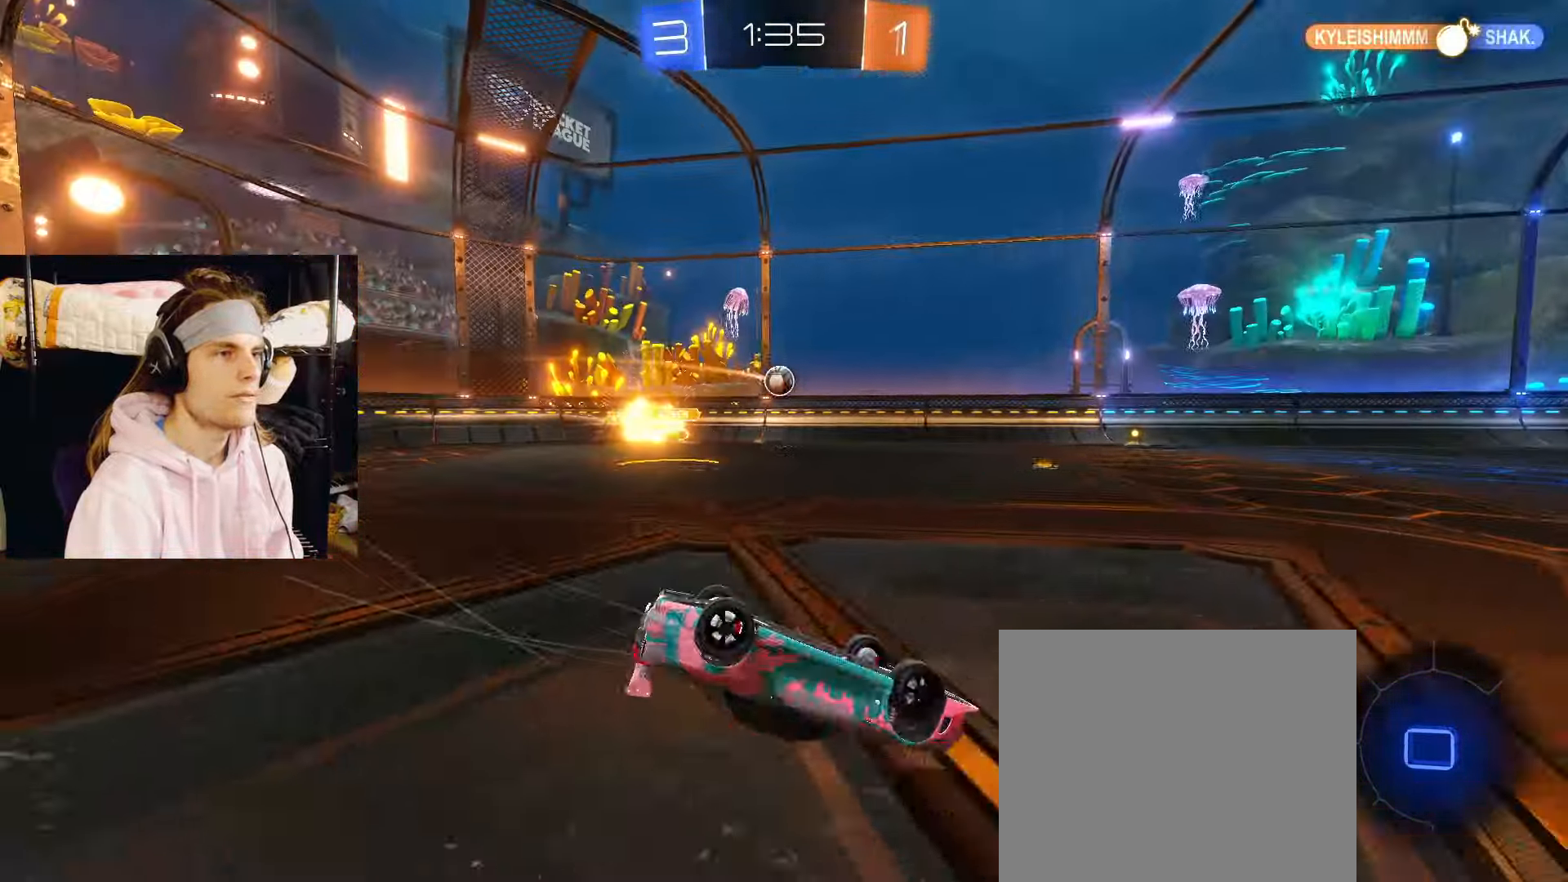
{"buttons": ["CIRCLE", "R2"], "left_stick": "down-right", "right_stick": "center", "events": [[283, "CIRCLE", "down"]]}
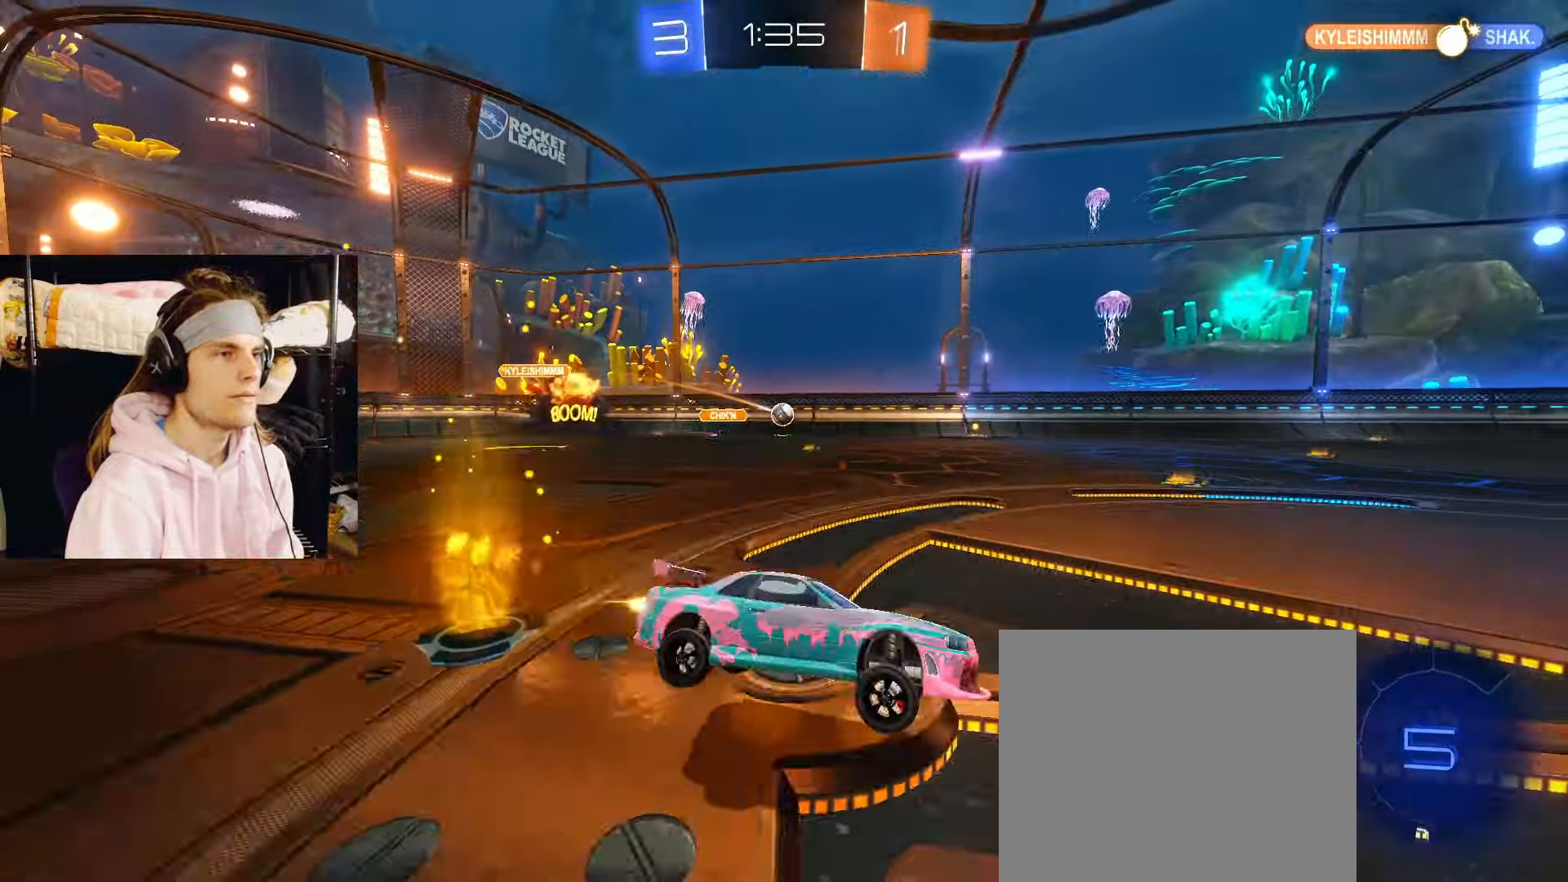
{"buttons": ["R2"], "left_stick": "center", "right_stick": "center", "events": [[33, "CIRCLE", "up"], [100, "left_stick", "down"], [333, "left_stick", "left"], [417, "left_stick", "center"]]}
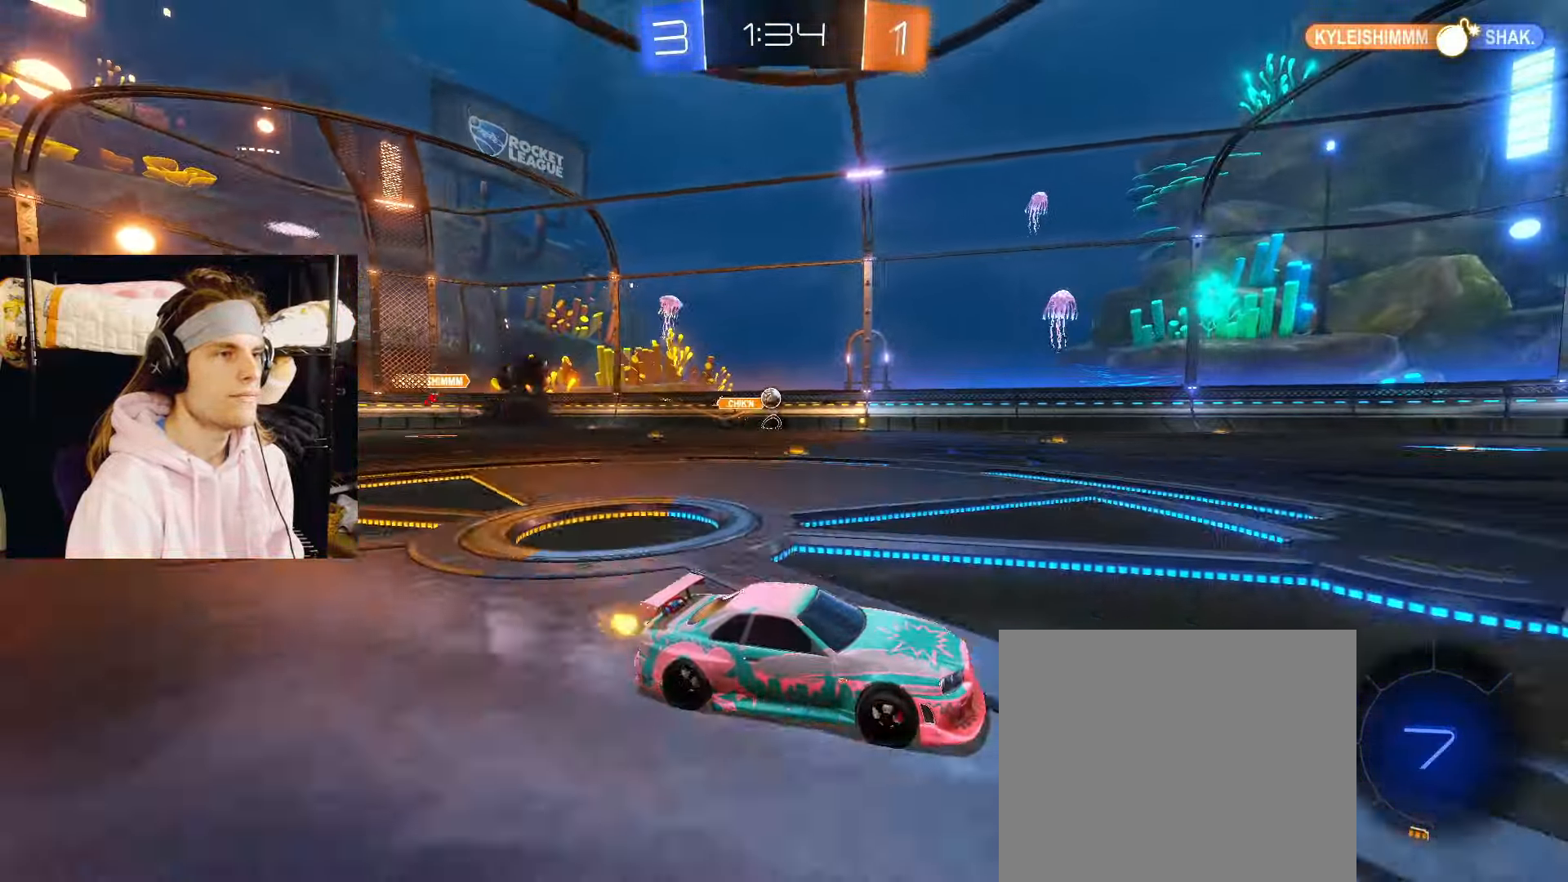
{"buttons": ["R2"], "left_stick": "left", "right_stick": "center", "events": [[17, "left_stick", "left"]]}
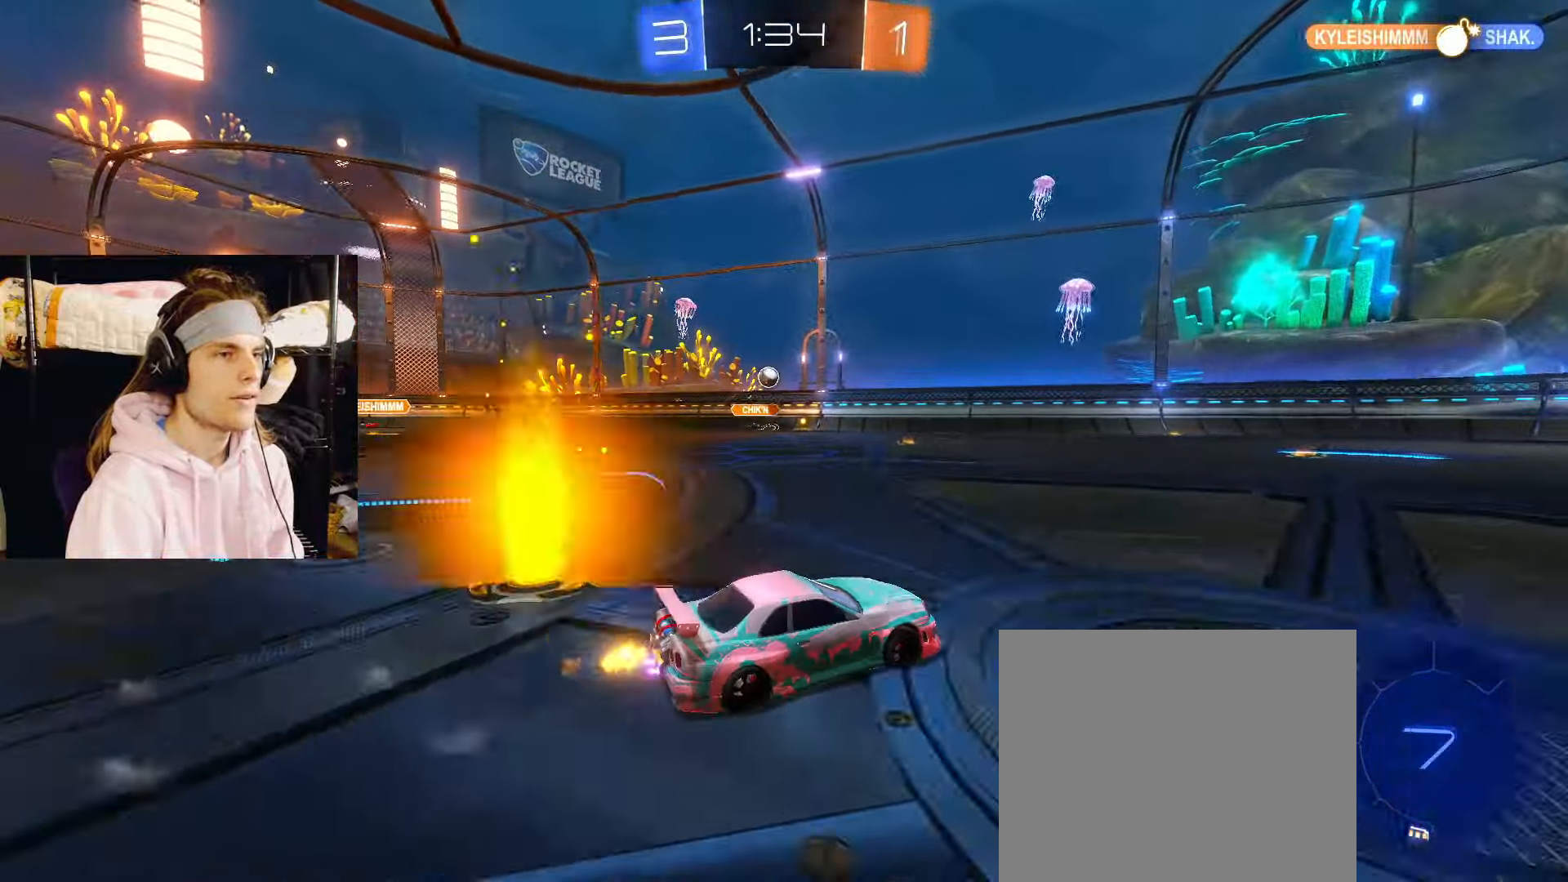
{"buttons": ["R2"], "left_stick": "center", "right_stick": "center", "events": [[50, "left_stick", "center"]]}
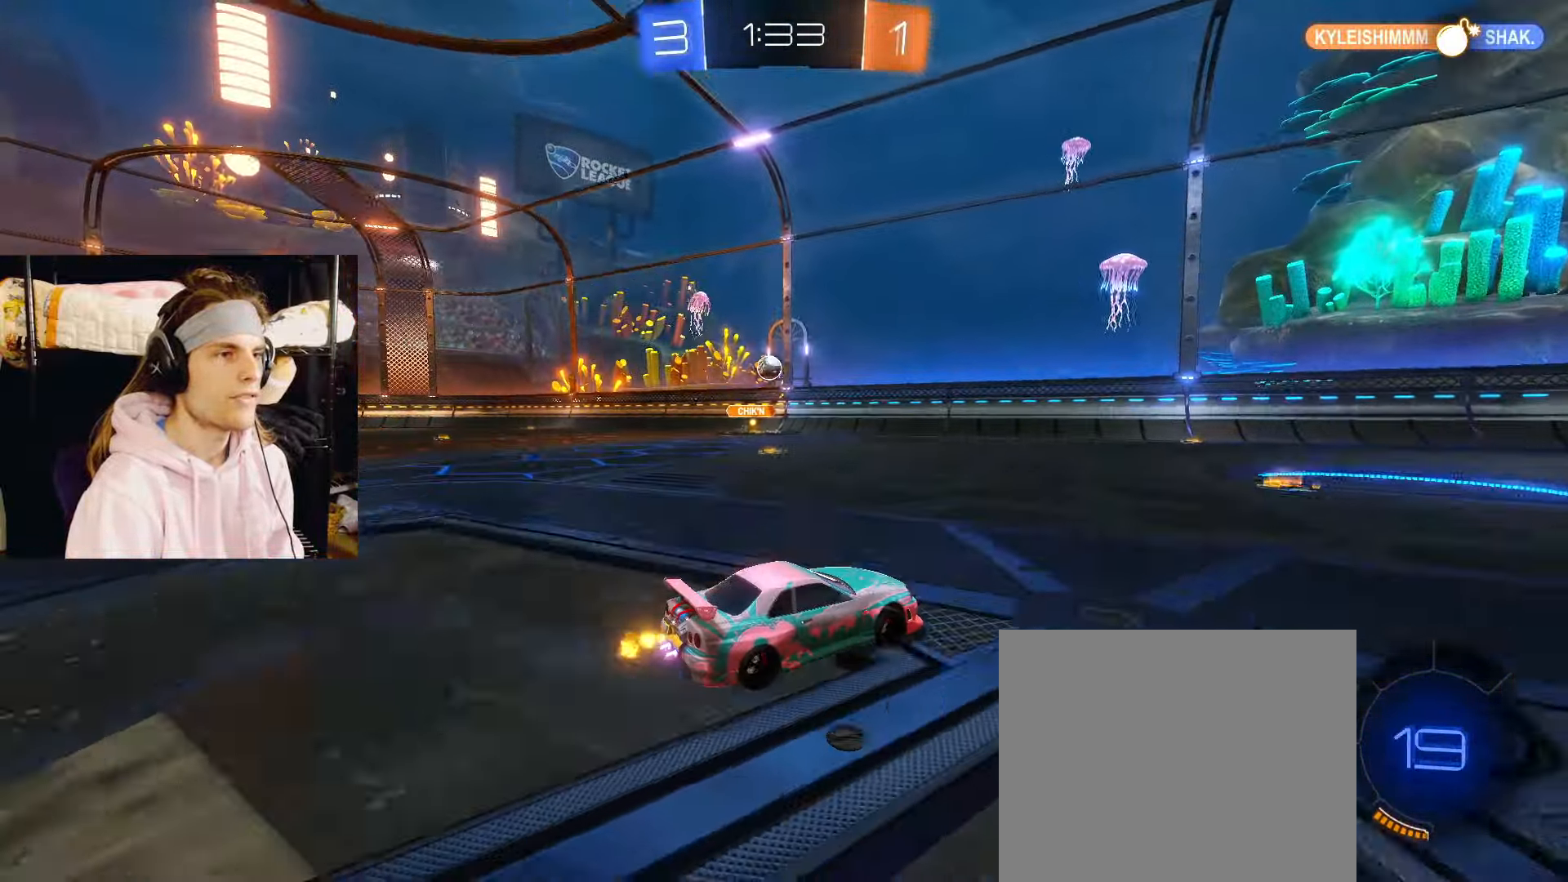
{"buttons": ["R2"], "left_stick": "left", "right_stick": "center", "events": [[317, "left_stick", "left"]]}
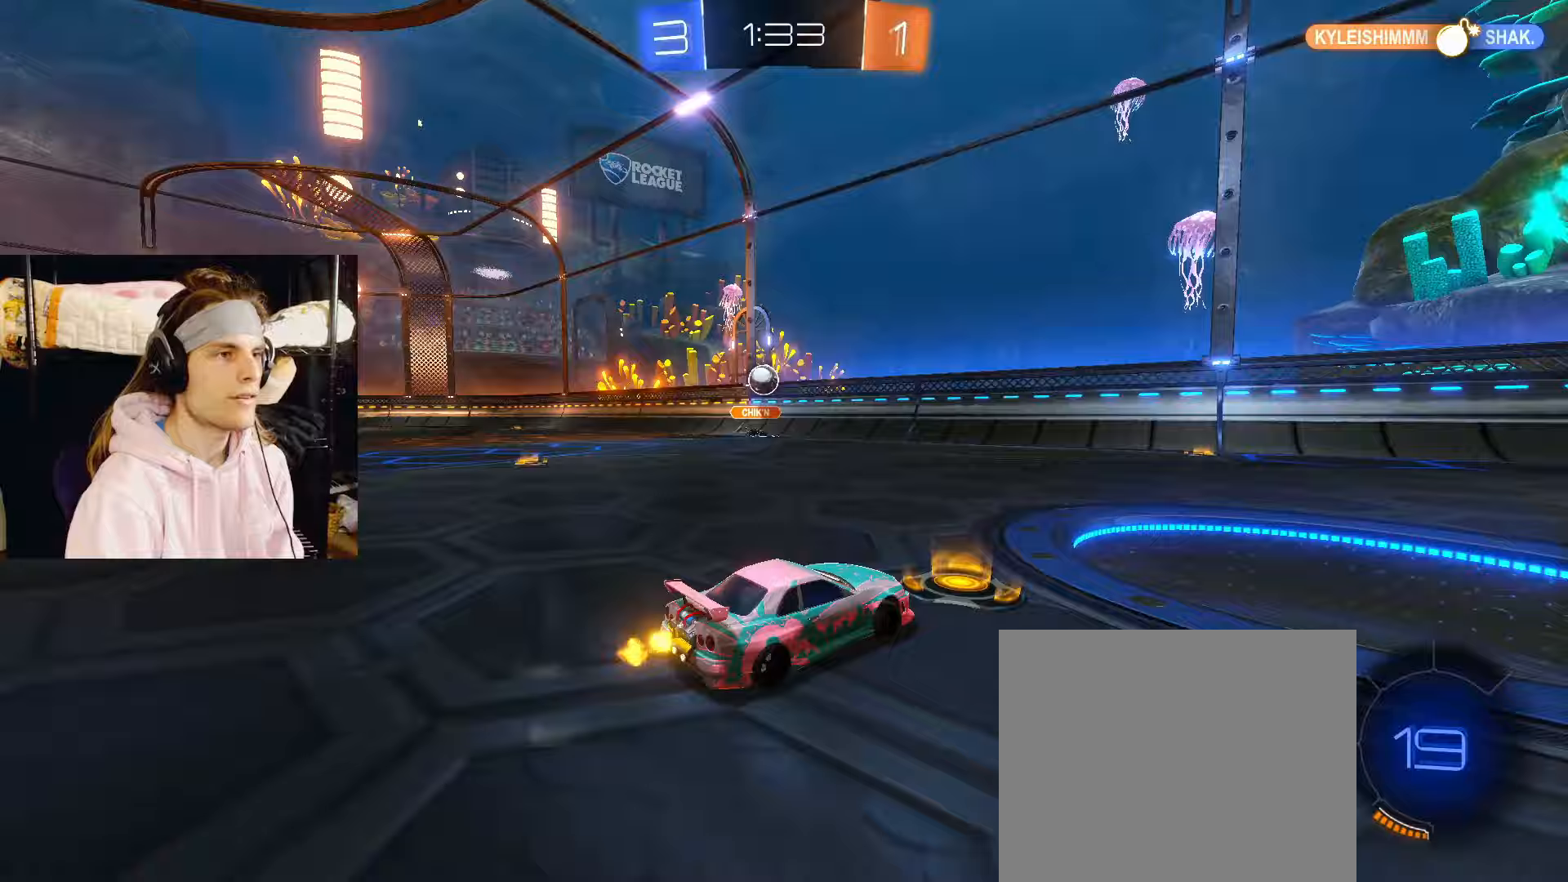
{"buttons": ["CROSS", "CIRCLE", "R2"], "left_stick": "down-left", "right_stick": "center", "events": [[17, "CIRCLE", "down"], [183, "CIRCLE", "up"], [250, "CIRCLE", "down"], [383, "CROSS", "down"], [400, "left_stick", "down-left"]]}
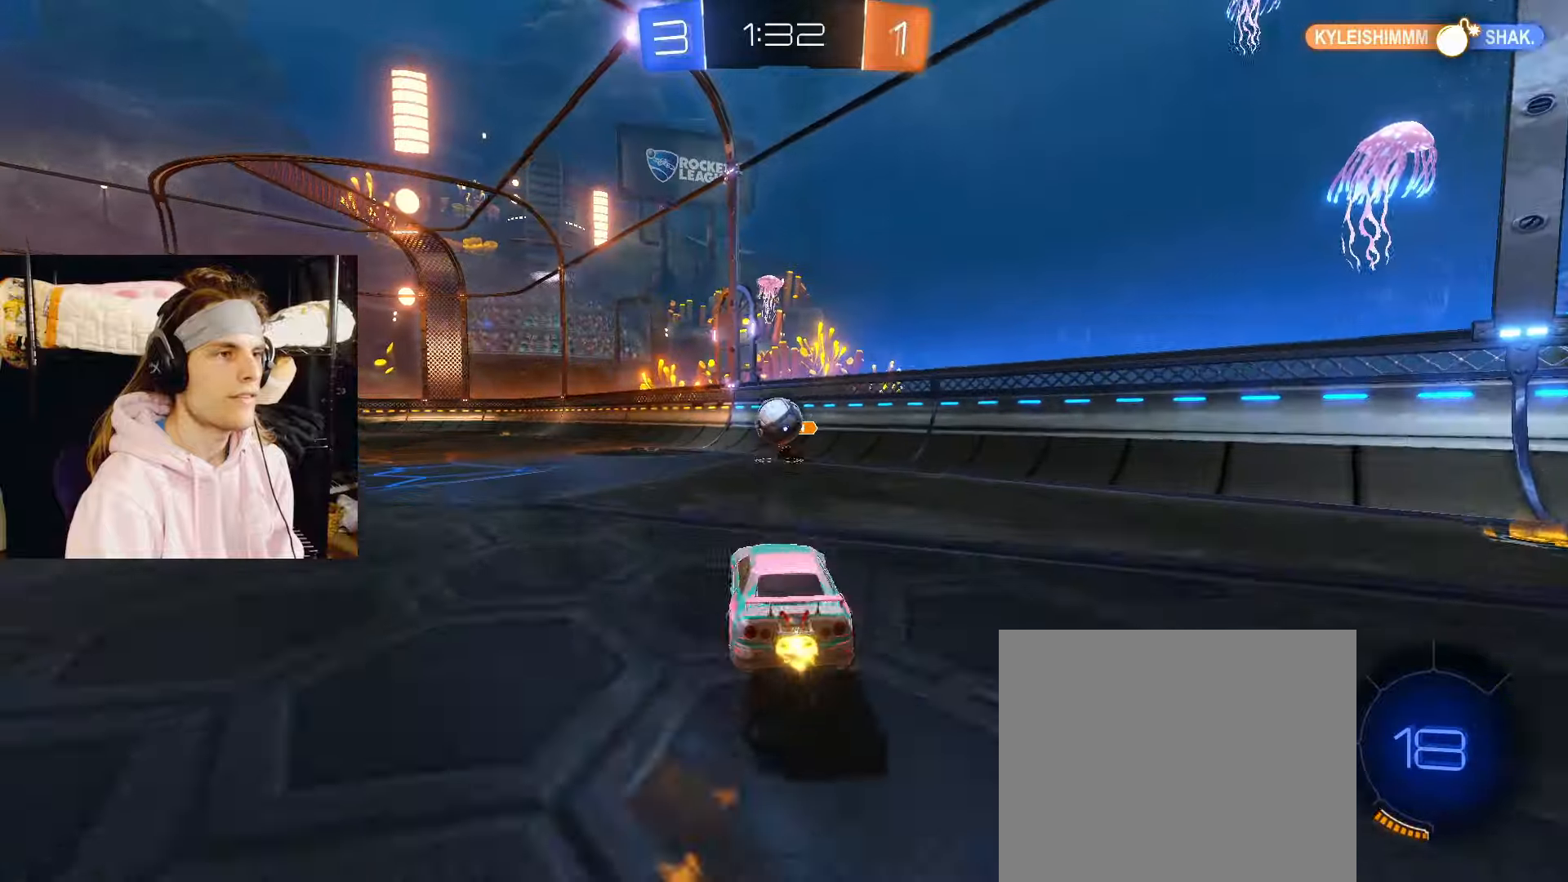
{"buttons": ["CIRCLE", "R2"], "left_stick": "down-right", "right_stick": "center", "events": [[133, "CROSS", "up"], [133, "left_stick", "center"], [183, "left_stick", "up-right"], [233, "CROSS", "down"], [250, "L3", "down"], [317, "left_stick", "down-right"], [333, "L3", "up"], [367, "CROSS", "up"]]}
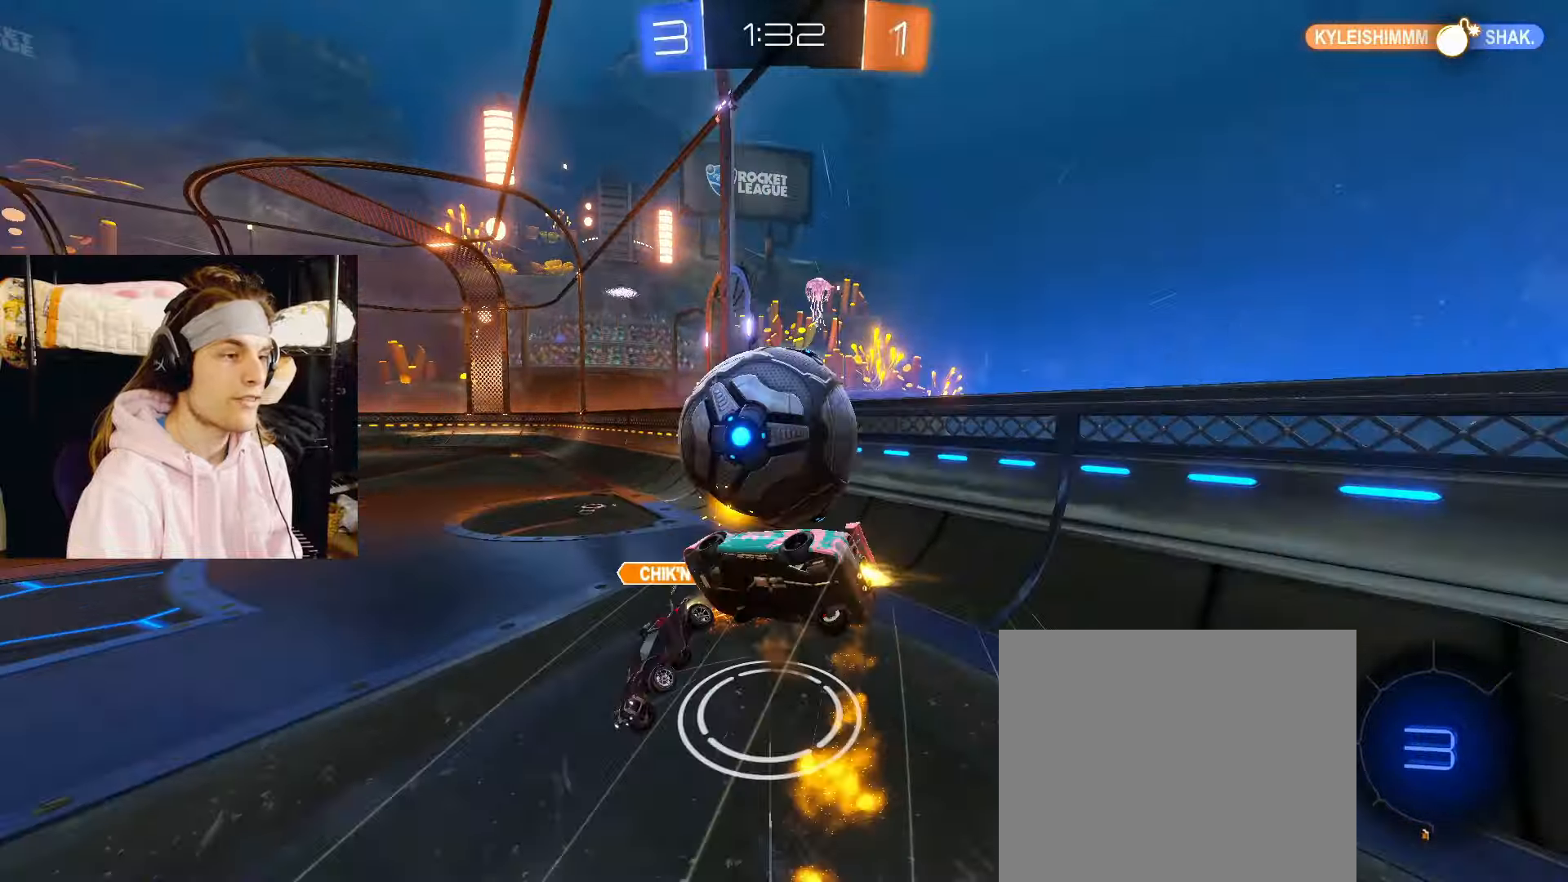
{"buttons": ["R2"], "left_stick": "up-right", "right_stick": "center", "events": [[17, "CIRCLE", "up"], [367, "TRIANGLE", "down"], [483, "TRIANGLE", "up"], [483, "left_stick", "up-right"]]}
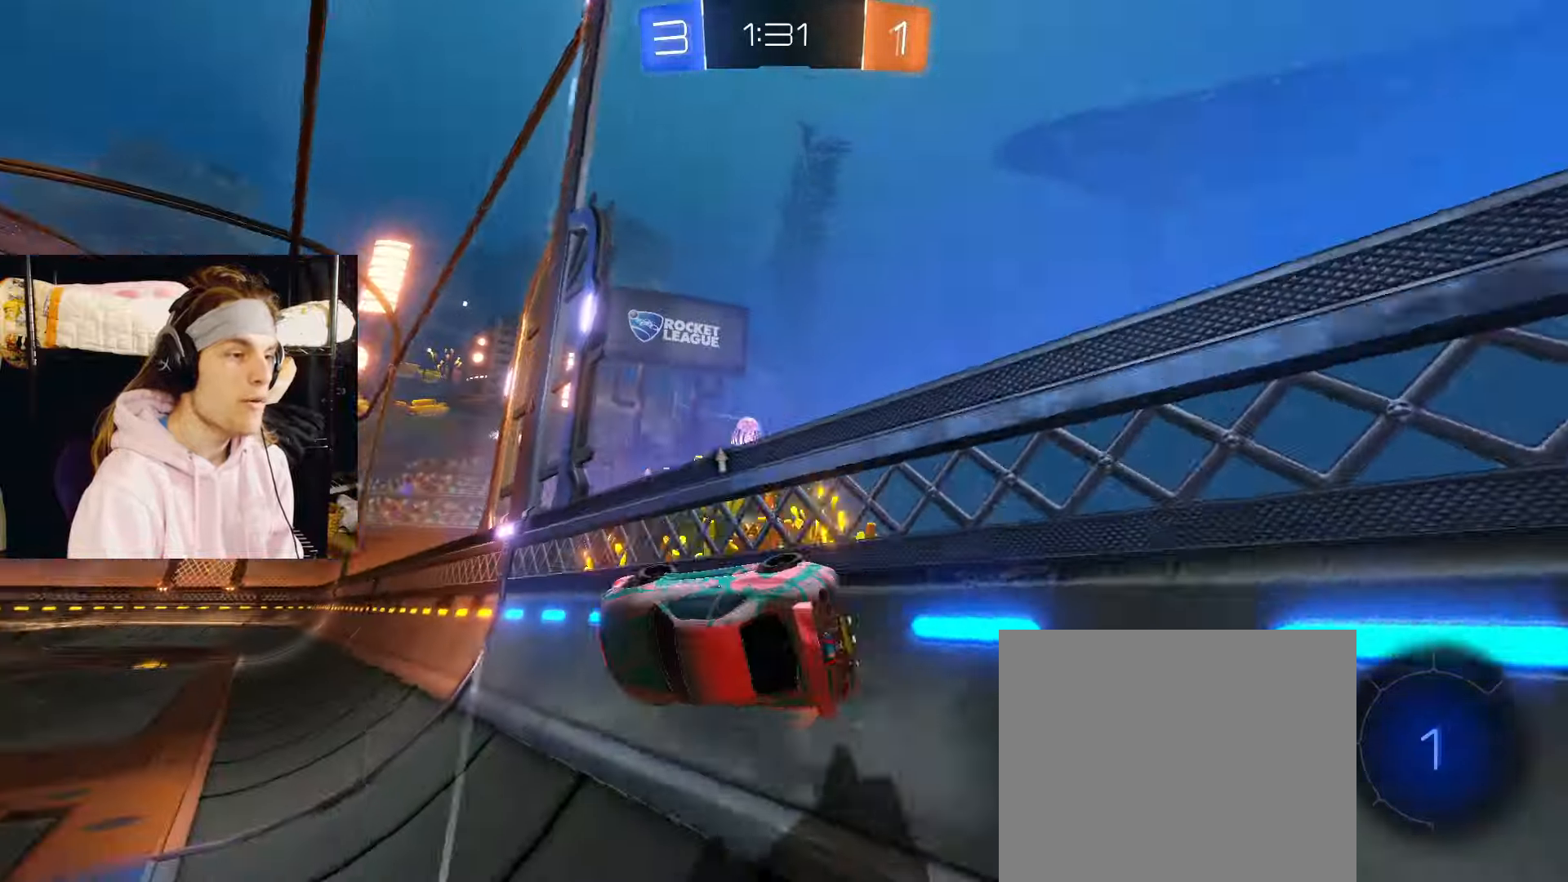
{"buttons": ["R2"], "left_stick": "left", "right_stick": "center", "events": [[267, "left_stick", "center"], [317, "TRIANGLE", "down"], [417, "left_stick", "left"], [433, "TRIANGLE", "up"]]}